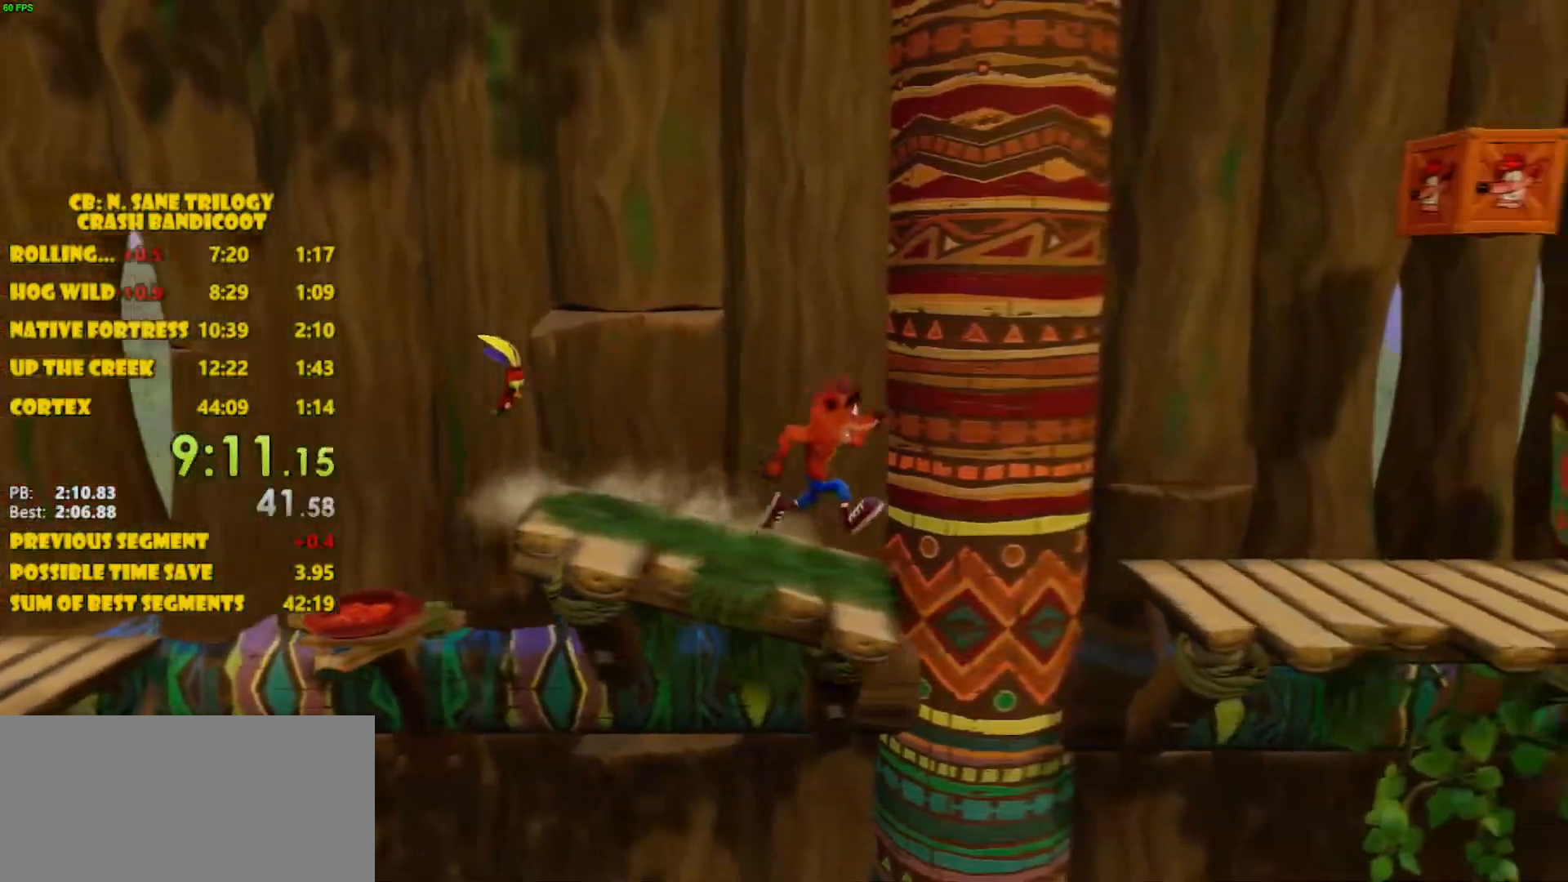
Gameplay with a controller (PlayStation layout); each line is a JSON object with the inputs held at the frame after it. "events" lists button and stick changes between this image and that frame as [ms after this image, input, new state], when the widget could be followed in between. Not read: L3 R3 right_stick.
{"buttons": ["DPAD_RIGHT"], "left_stick": "center", "events": [[100, "CROSS", "down"], [250, "CROSS", "up"]]}
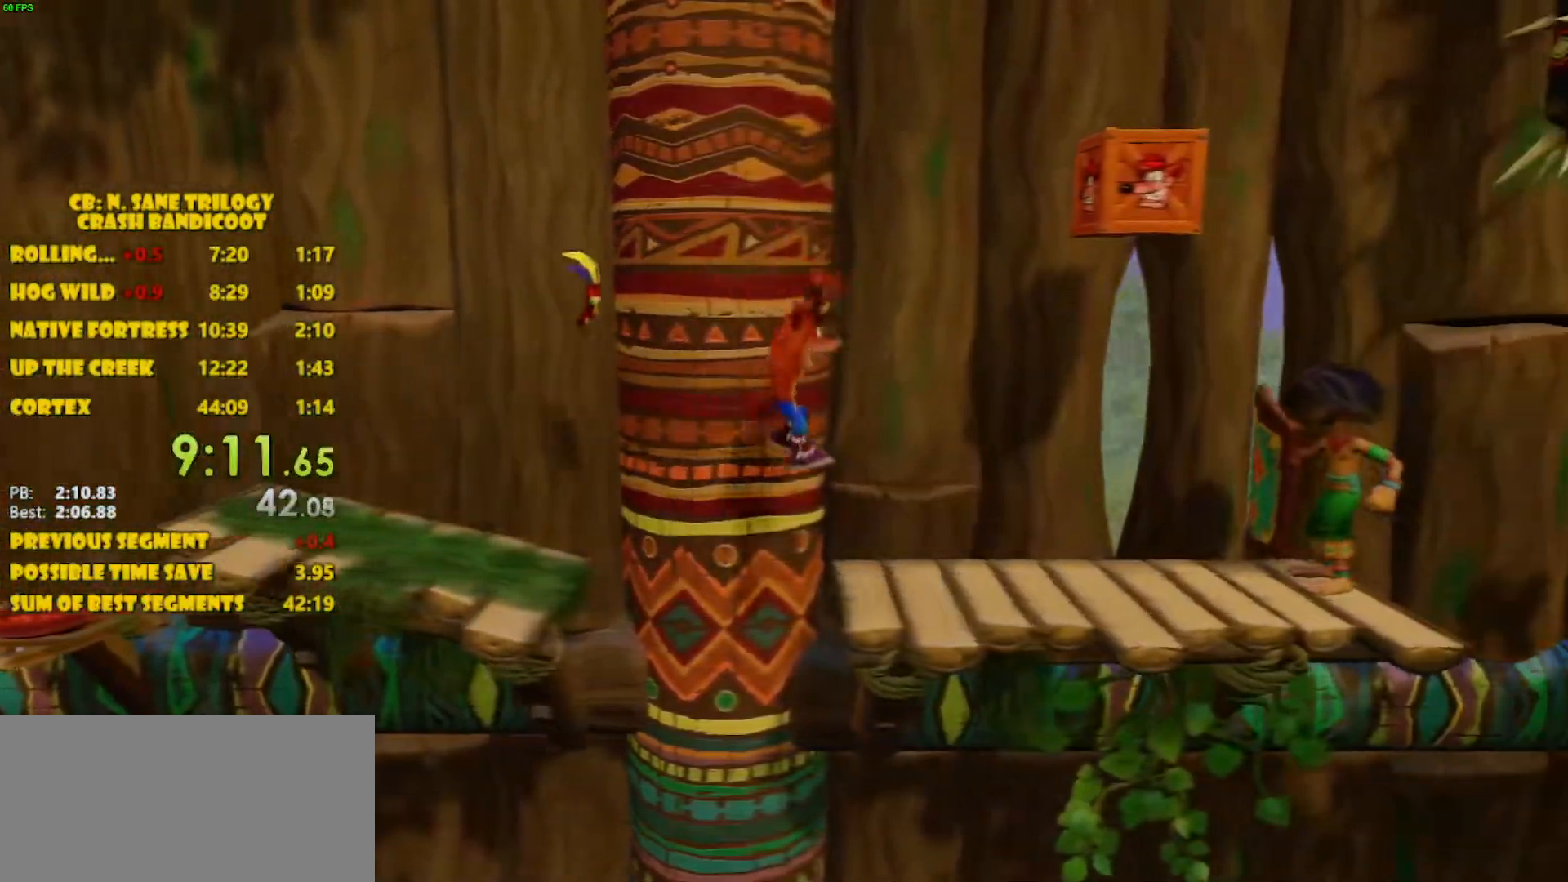
{"buttons": ["CROSS", "DPAD_RIGHT"], "left_stick": "center", "events": [[167, "CROSS", "down"]]}
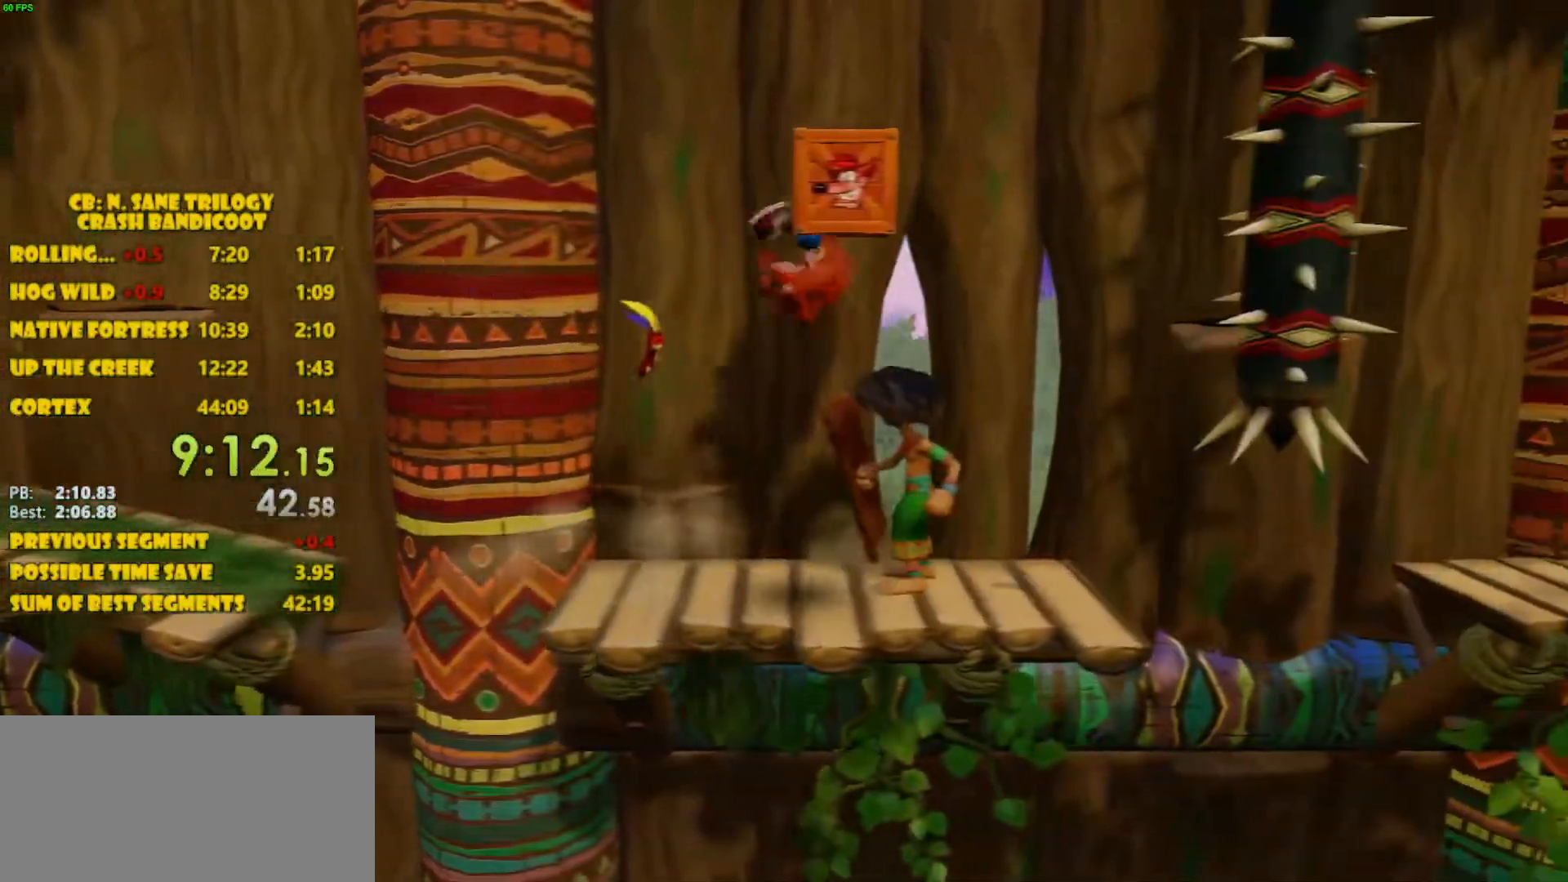
{"buttons": [], "left_stick": "center", "events": [[33, "CROSS", "up"], [167, "CROSS", "down"], [367, "CROSS", "up"], [467, "DPAD_RIGHT", "up"]]}
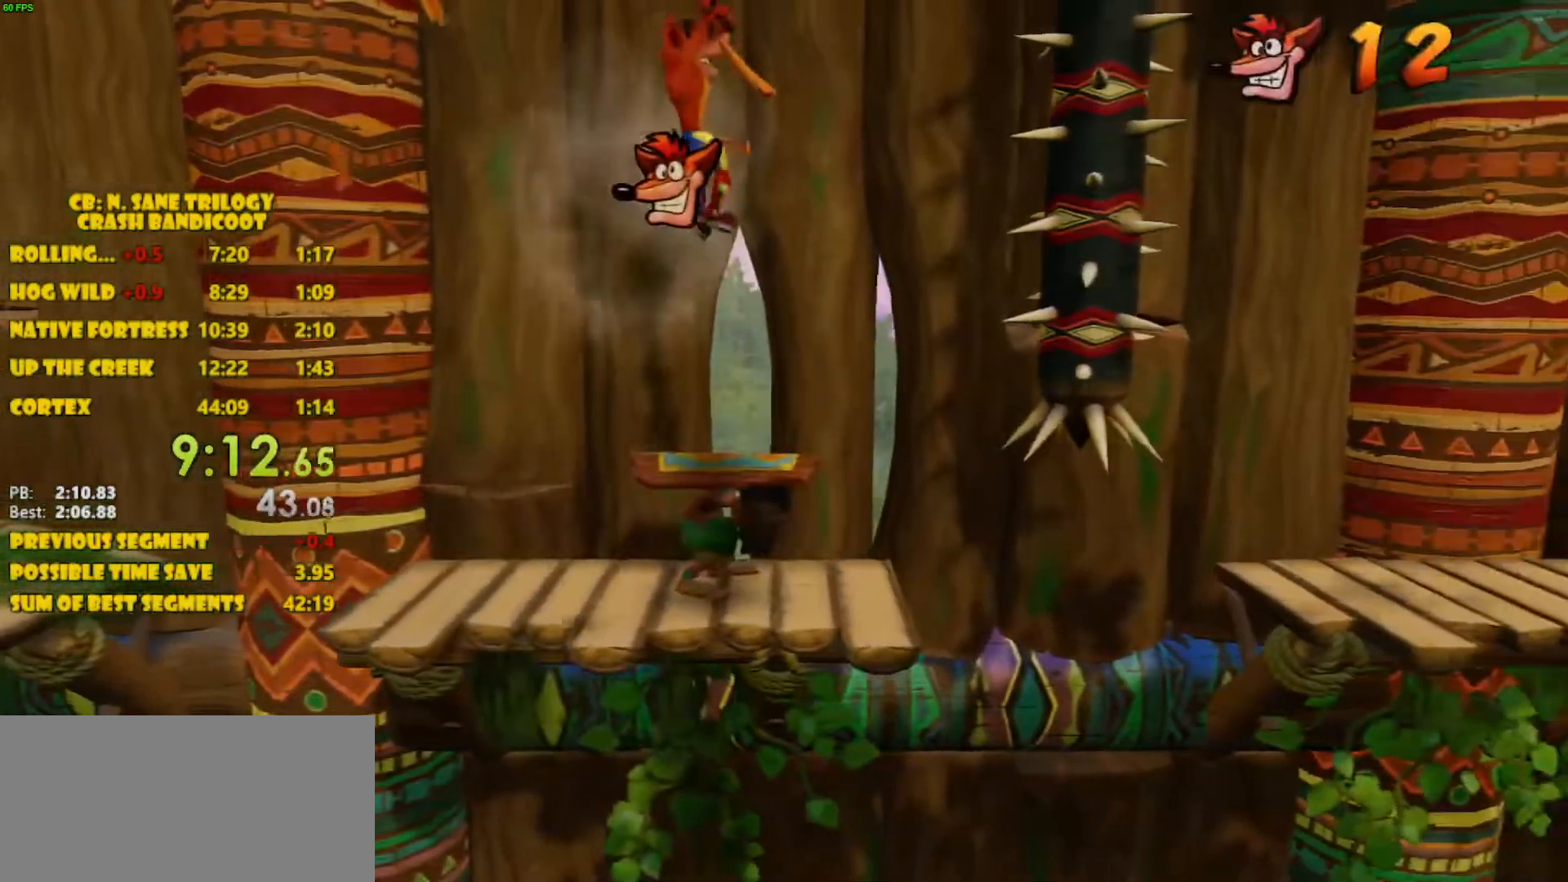
{"buttons": ["DPAD_RIGHT"], "left_stick": "center", "events": [[133, "SQUARE", "down"], [150, "DPAD_RIGHT", "down"], [250, "SQUARE", "up"]]}
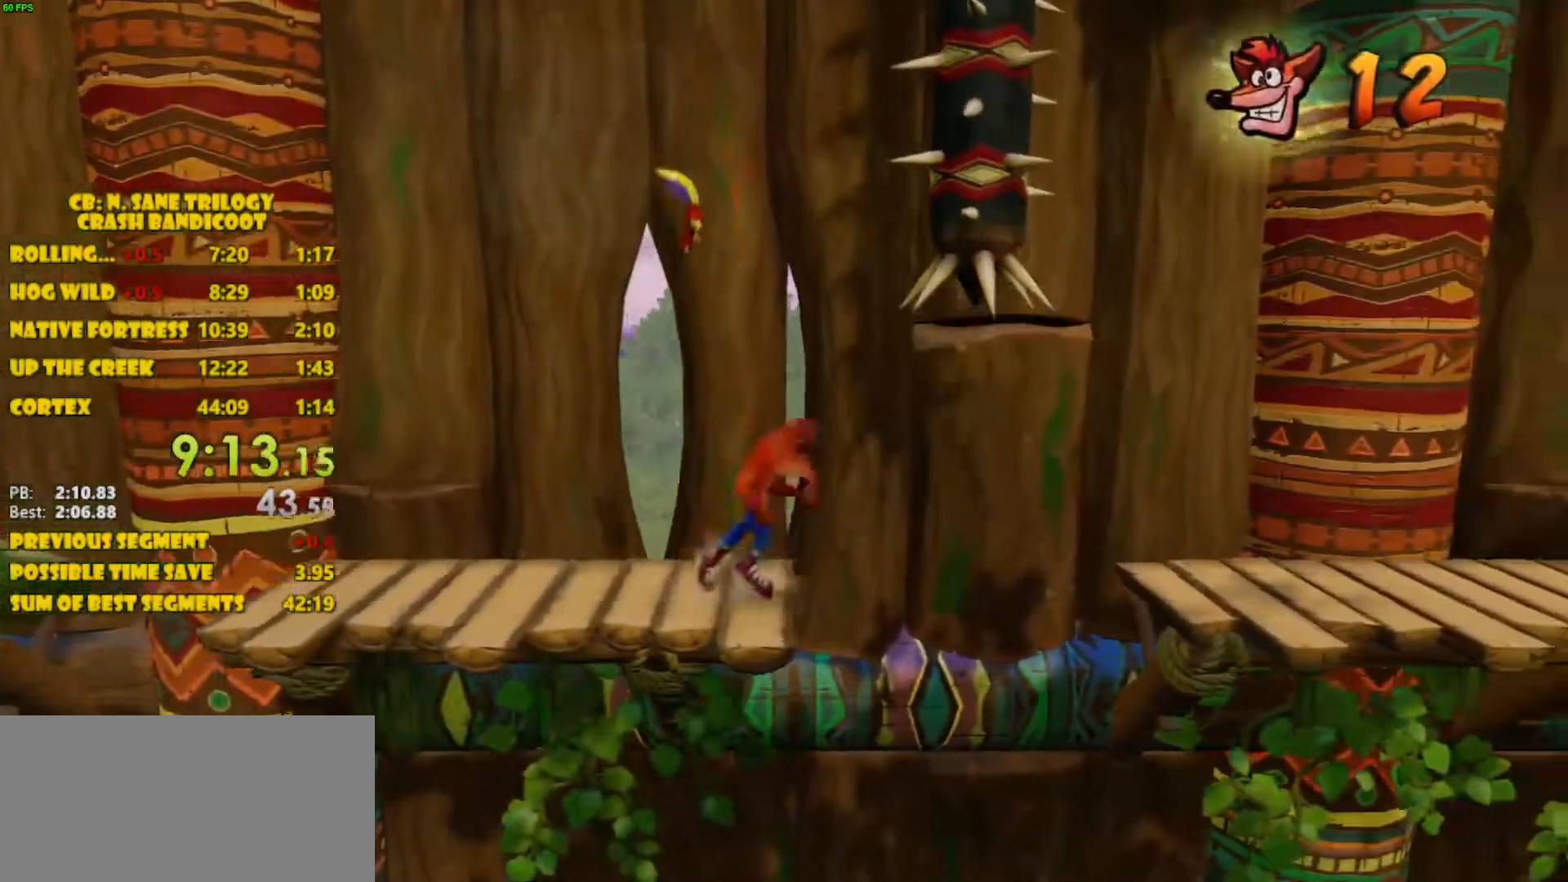
{"buttons": ["CROSS", "DPAD_RIGHT"], "left_stick": "center", "events": [[133, "CROSS", "down"]]}
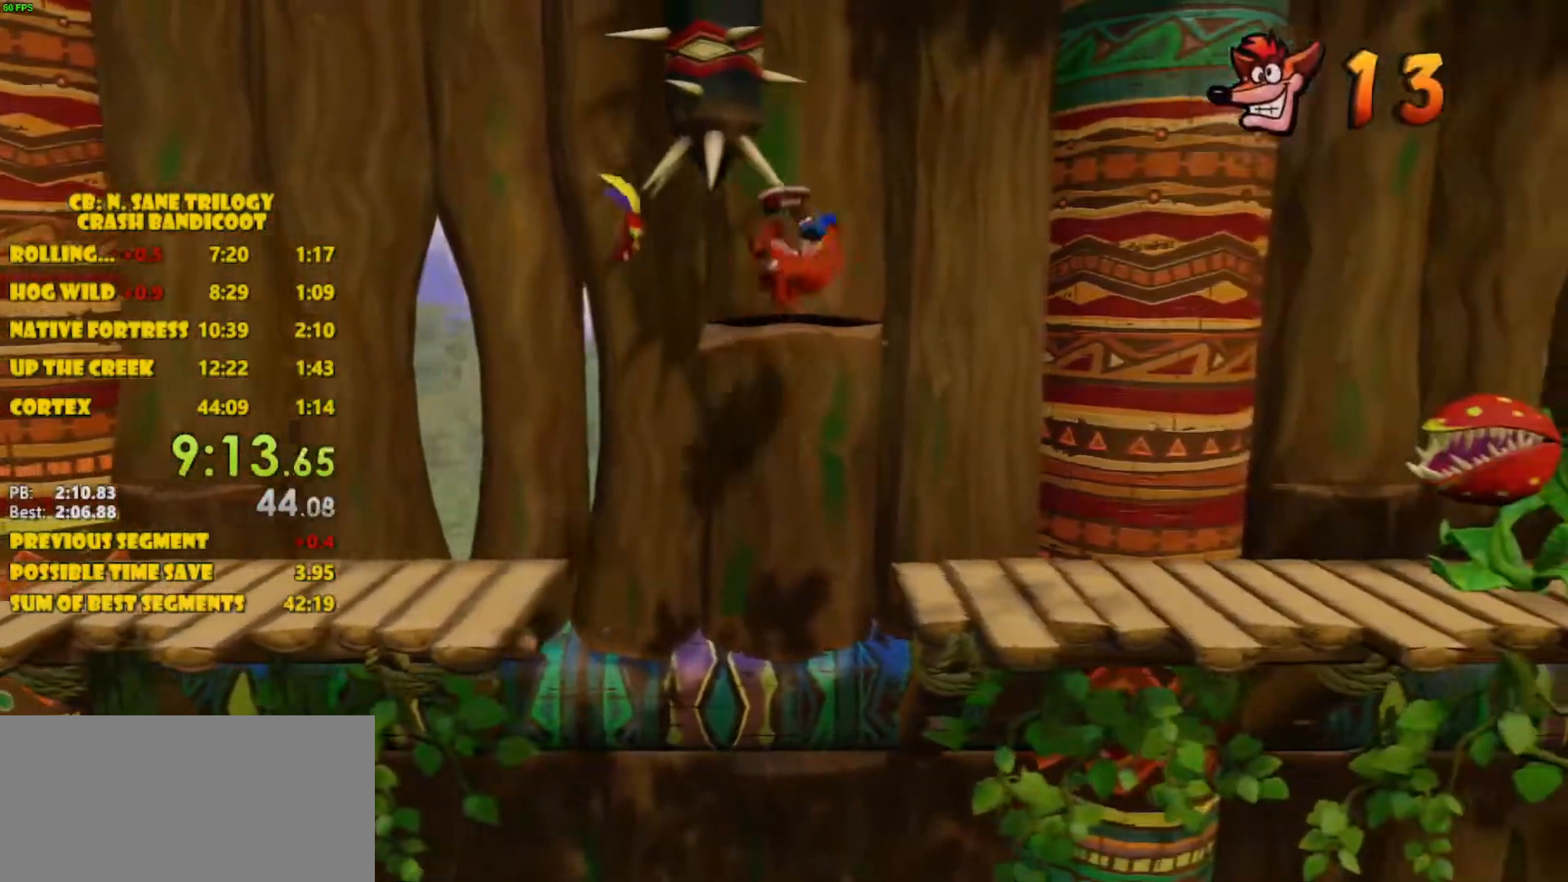
{"buttons": ["CROSS", "DPAD_RIGHT"], "left_stick": "center", "events": [[133, "CROSS", "up"], [417, "CROSS", "down"]]}
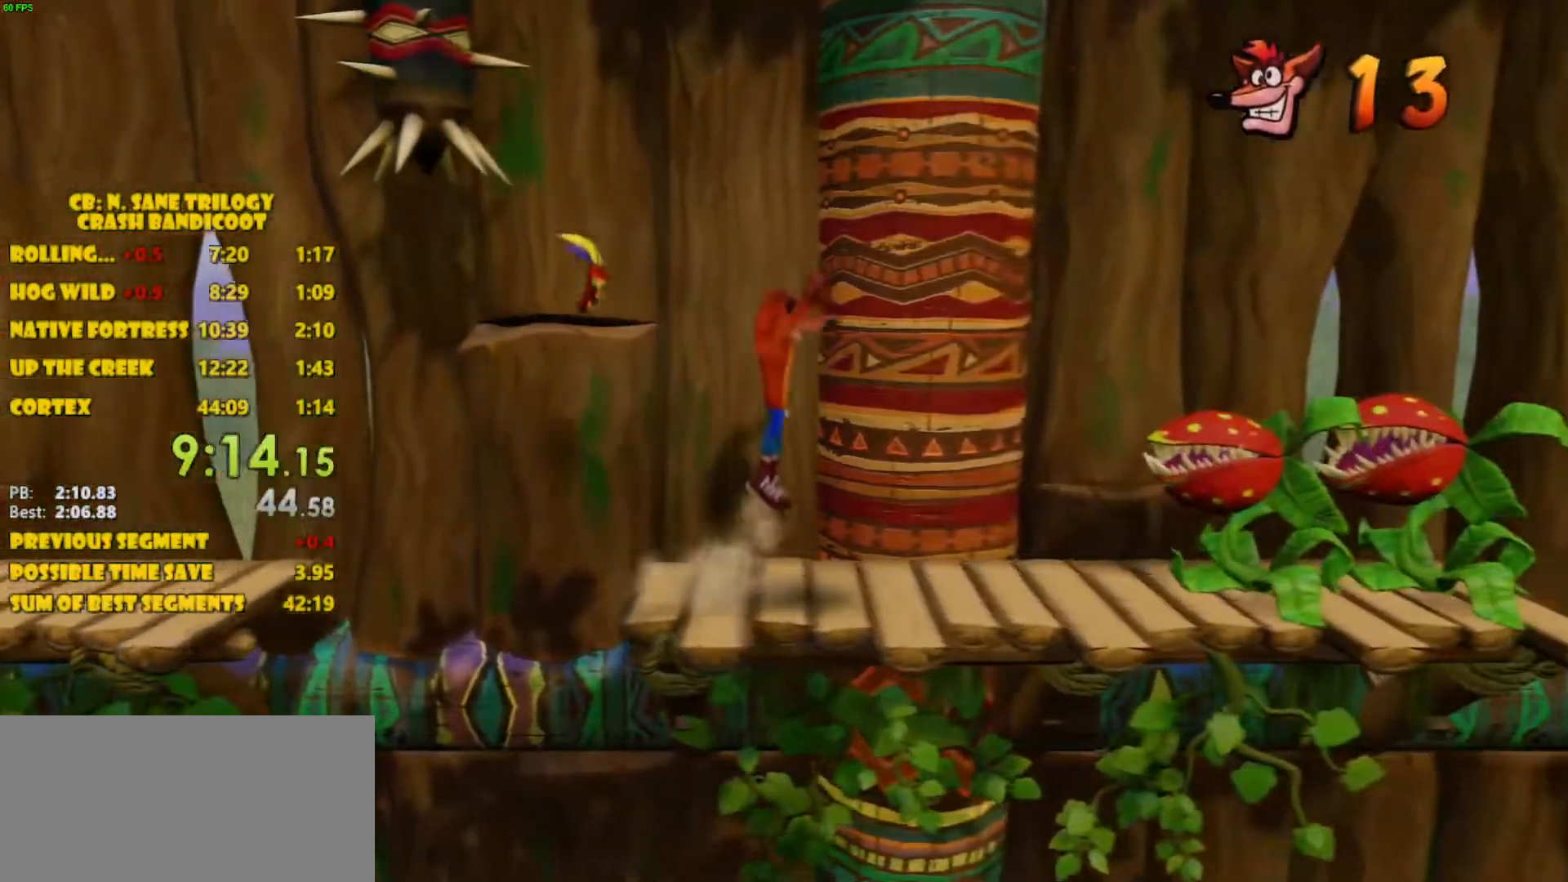
{"buttons": ["SQUARE", "DPAD_RIGHT"], "left_stick": "center", "events": [[300, "CROSS", "up"], [383, "SQUARE", "down"]]}
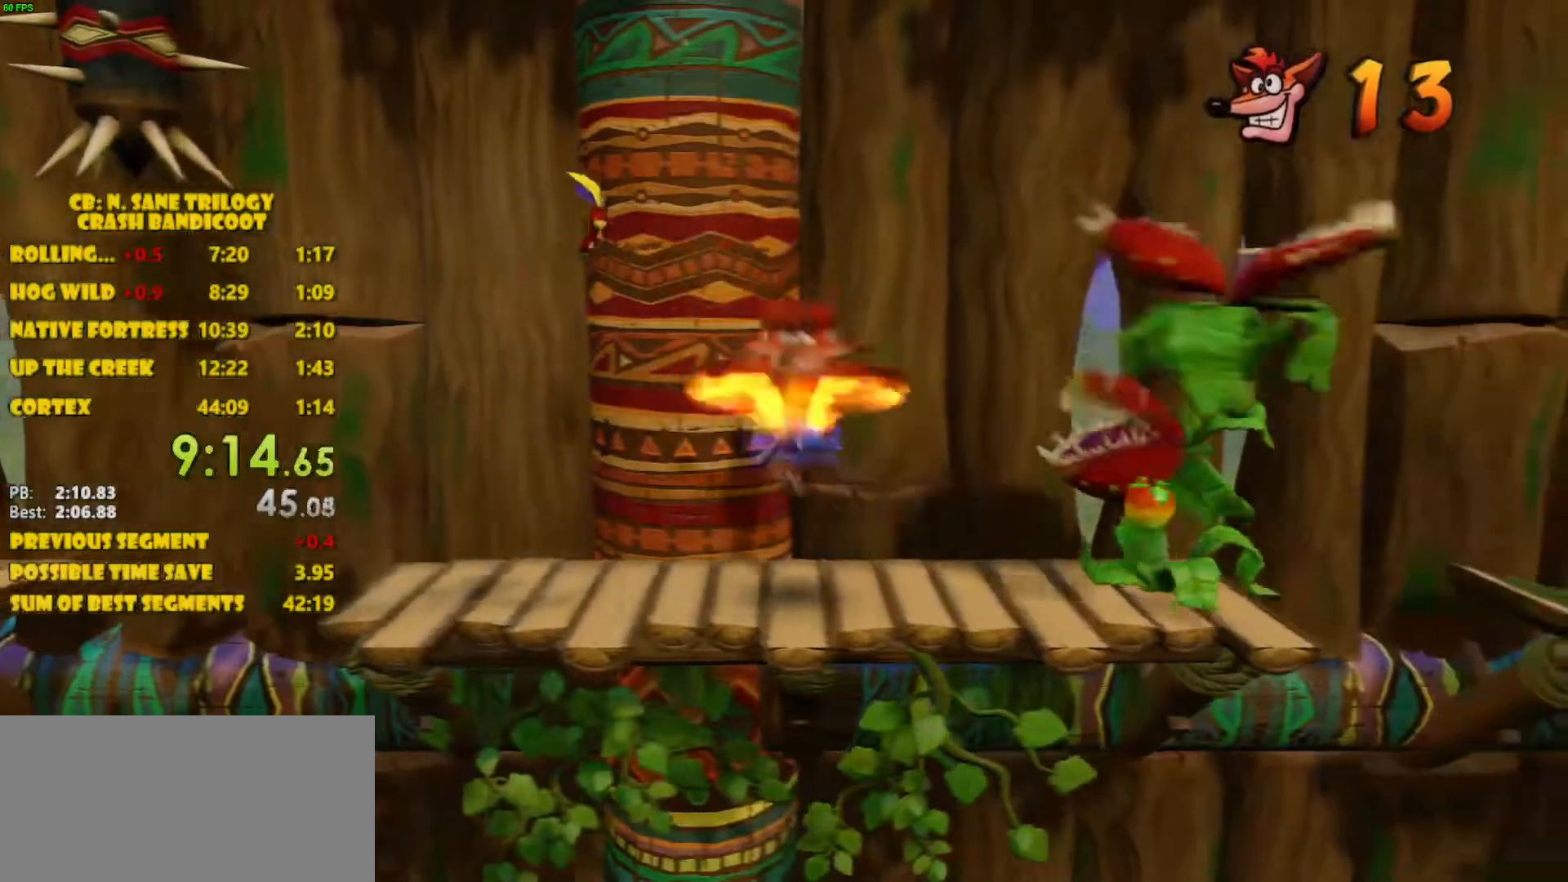
{"buttons": ["DPAD_RIGHT"], "left_stick": "center", "events": [[33, "SQUARE", "up"], [133, "CROSS", "down"], [250, "CROSS", "up"]]}
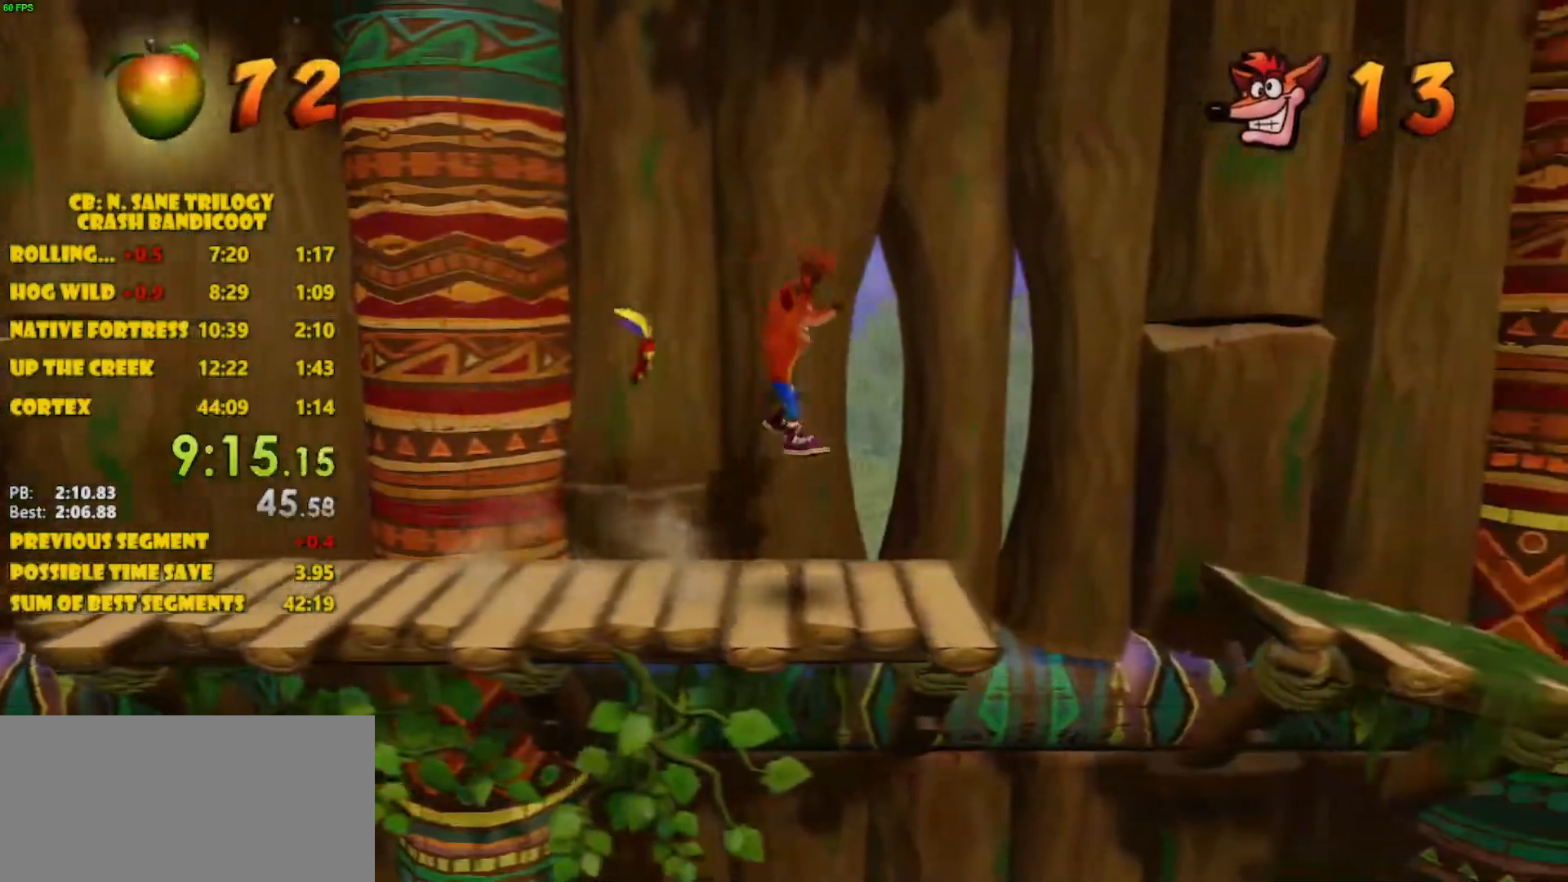
{"buttons": ["CROSS", "DPAD_RIGHT"], "left_stick": "center", "events": [[233, "CROSS", "down"]]}
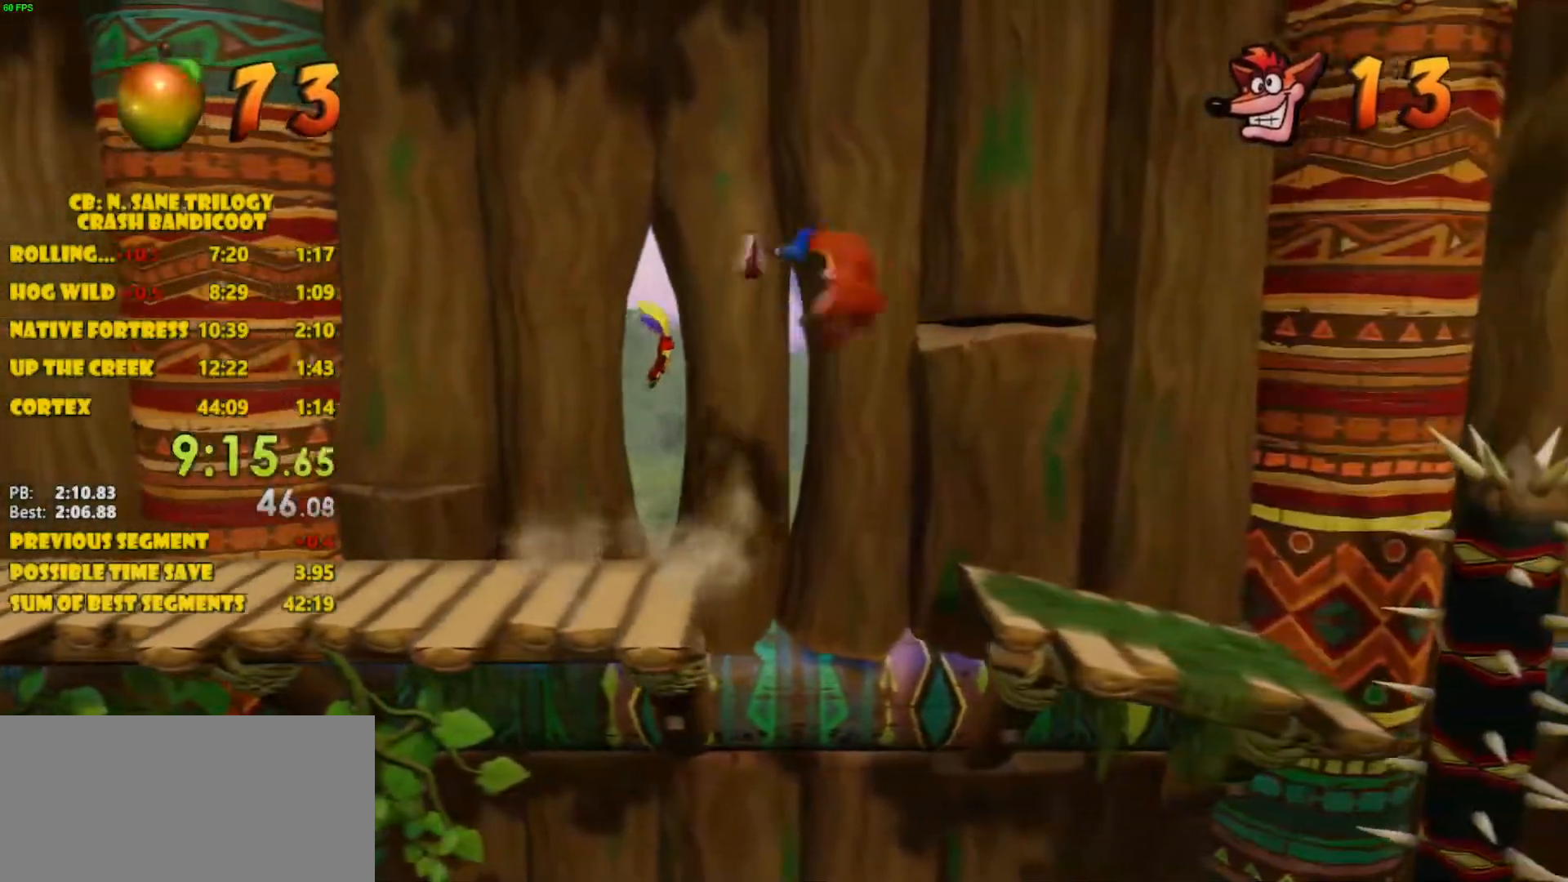
{"buttons": ["DPAD_RIGHT"], "left_stick": "center", "events": [[250, "CROSS", "up"]]}
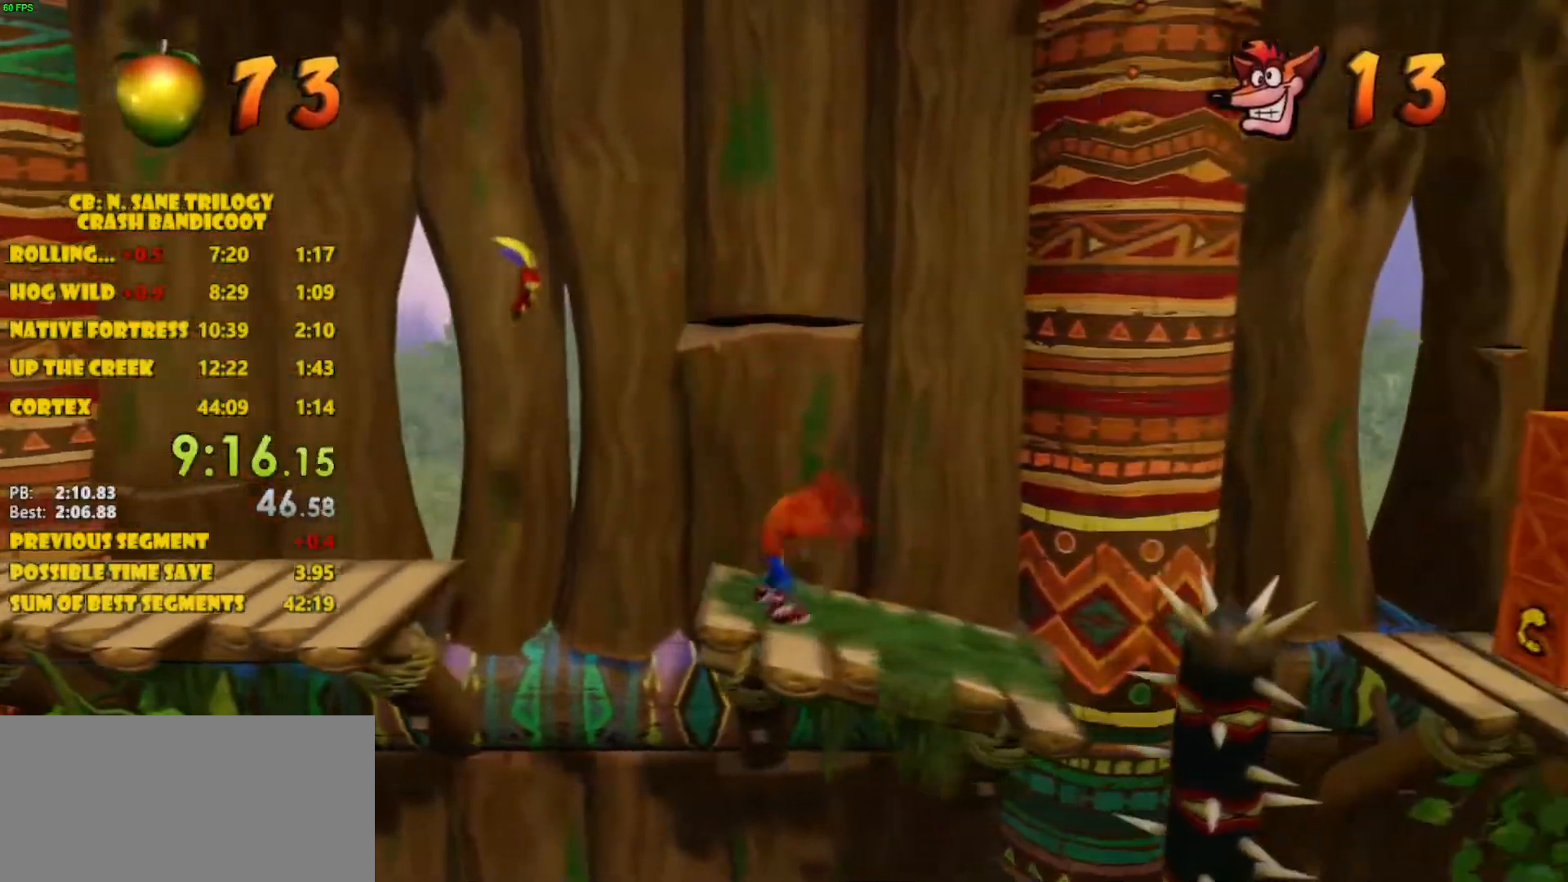
{"buttons": ["CROSS", "DPAD_RIGHT"], "left_stick": "center", "events": [[433, "CROSS", "down"]]}
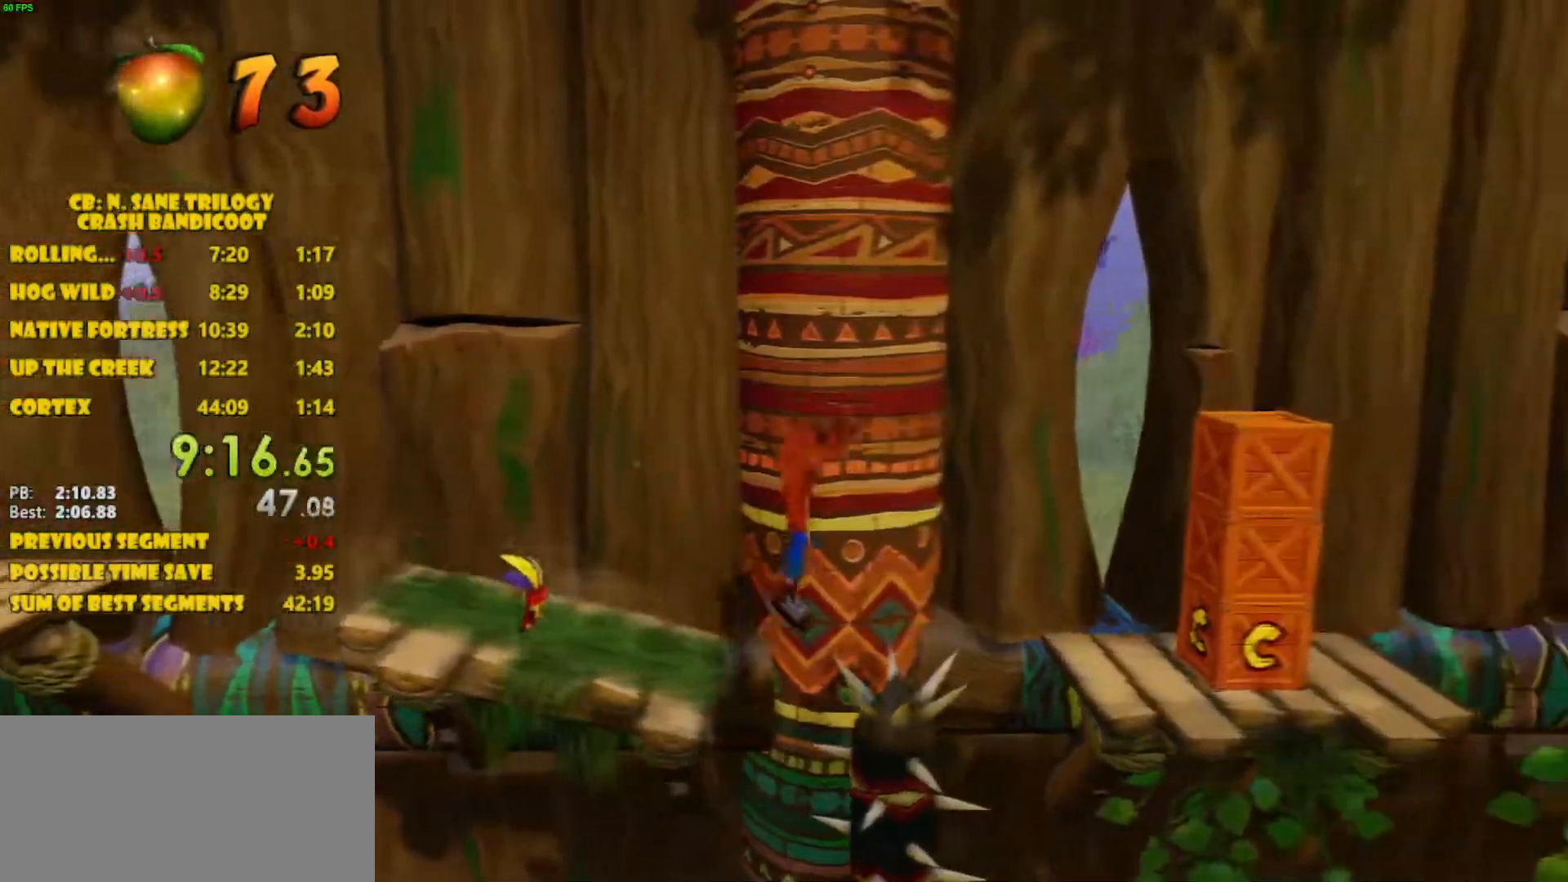
{"buttons": ["DPAD_RIGHT"], "left_stick": "center", "events": [[417, "CROSS", "up"]]}
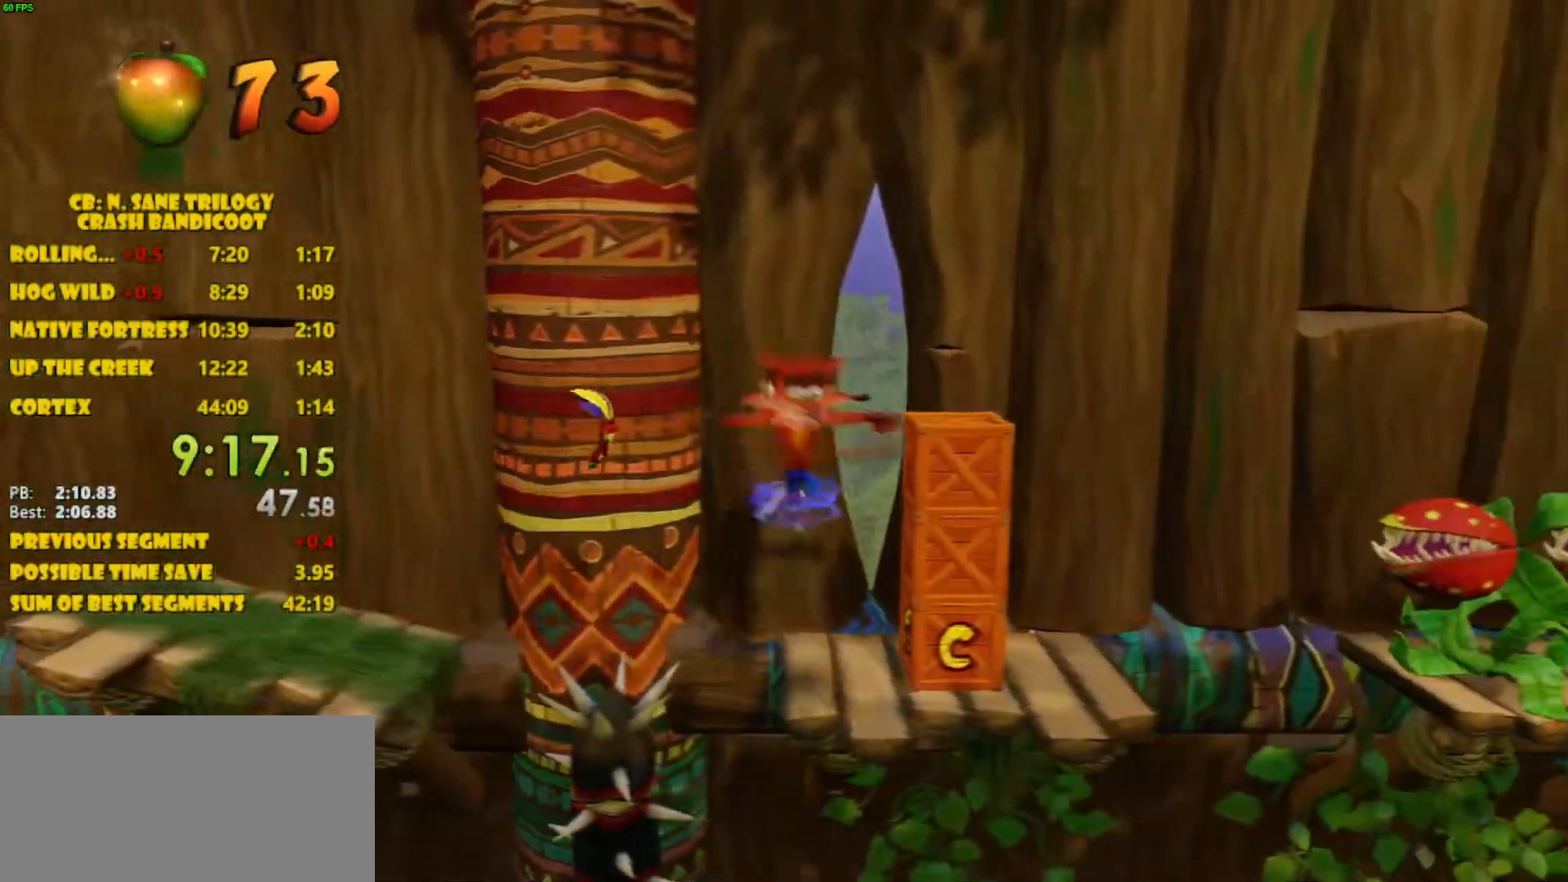
{"buttons": ["DPAD_RIGHT"], "left_stick": "center", "events": [[33, "SQUARE", "down"], [117, "SQUARE", "up"], [150, "SQUARE", "down"], [283, "SQUARE", "up"]]}
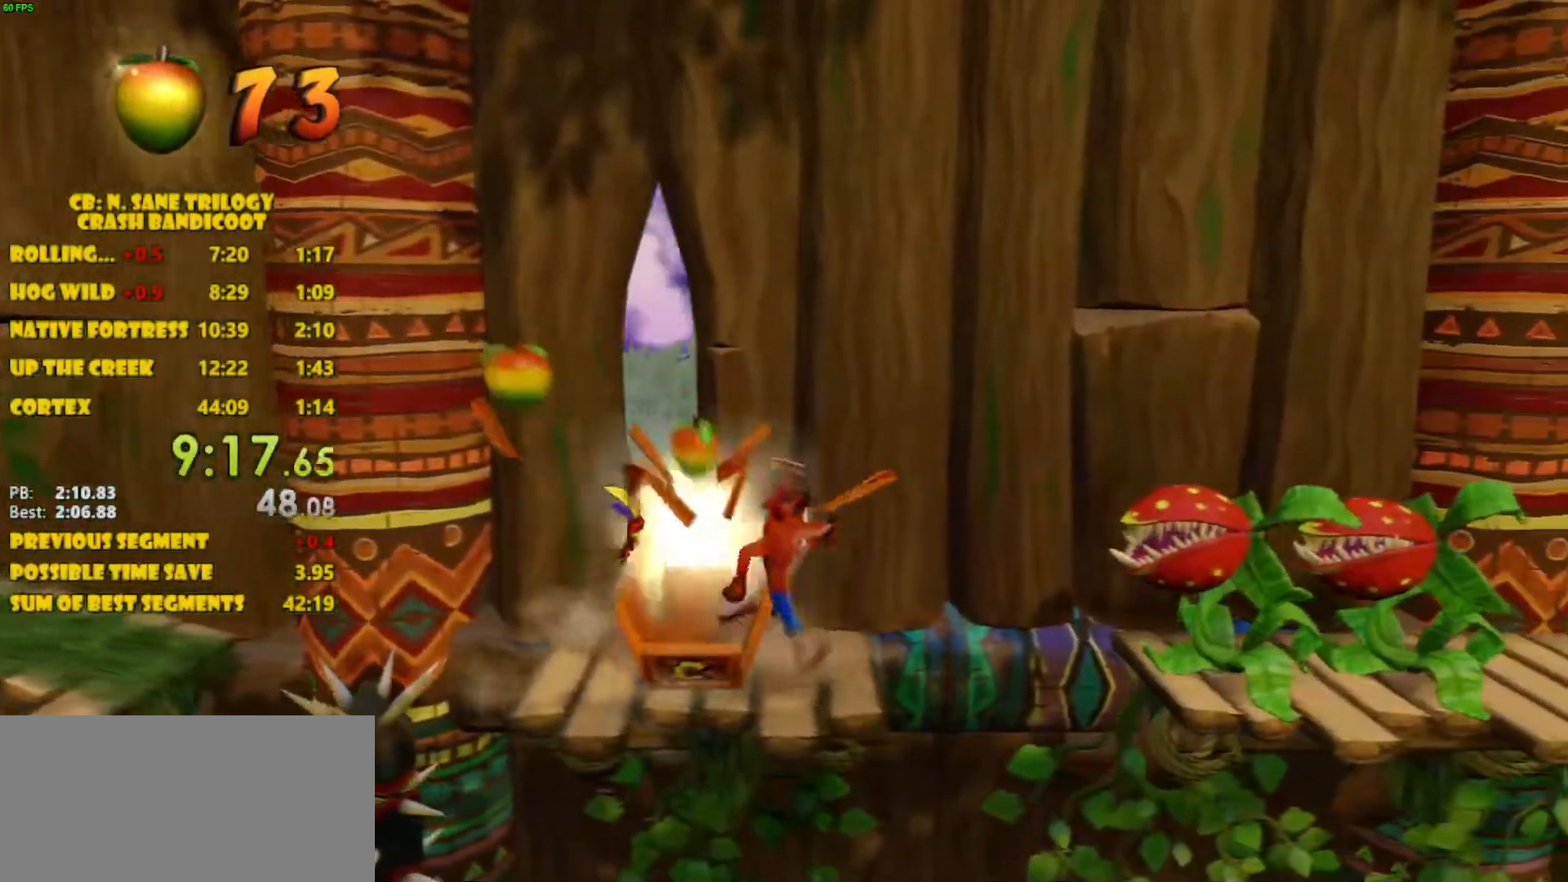
{"buttons": ["DPAD_RIGHT"], "left_stick": "center", "events": [[233, "CROSS", "down"], [500, "CROSS", "up"]]}
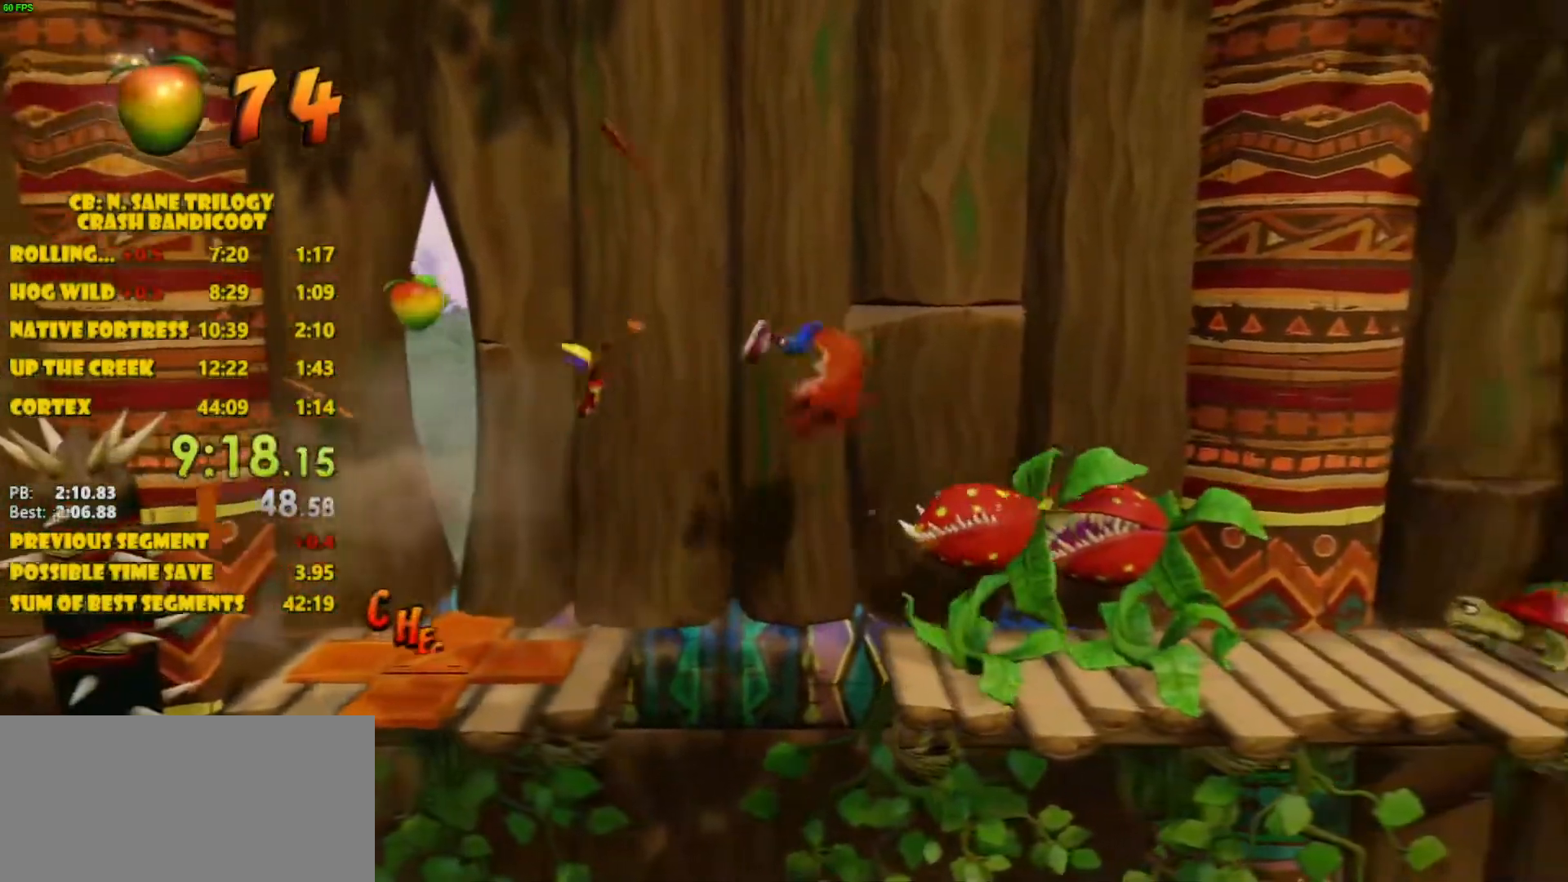
{"buttons": ["CROSS", "DPAD_RIGHT"], "left_stick": "center", "events": [[100, "SQUARE", "down"], [133, "SQUARE", "up"], [383, "CROSS", "down"]]}
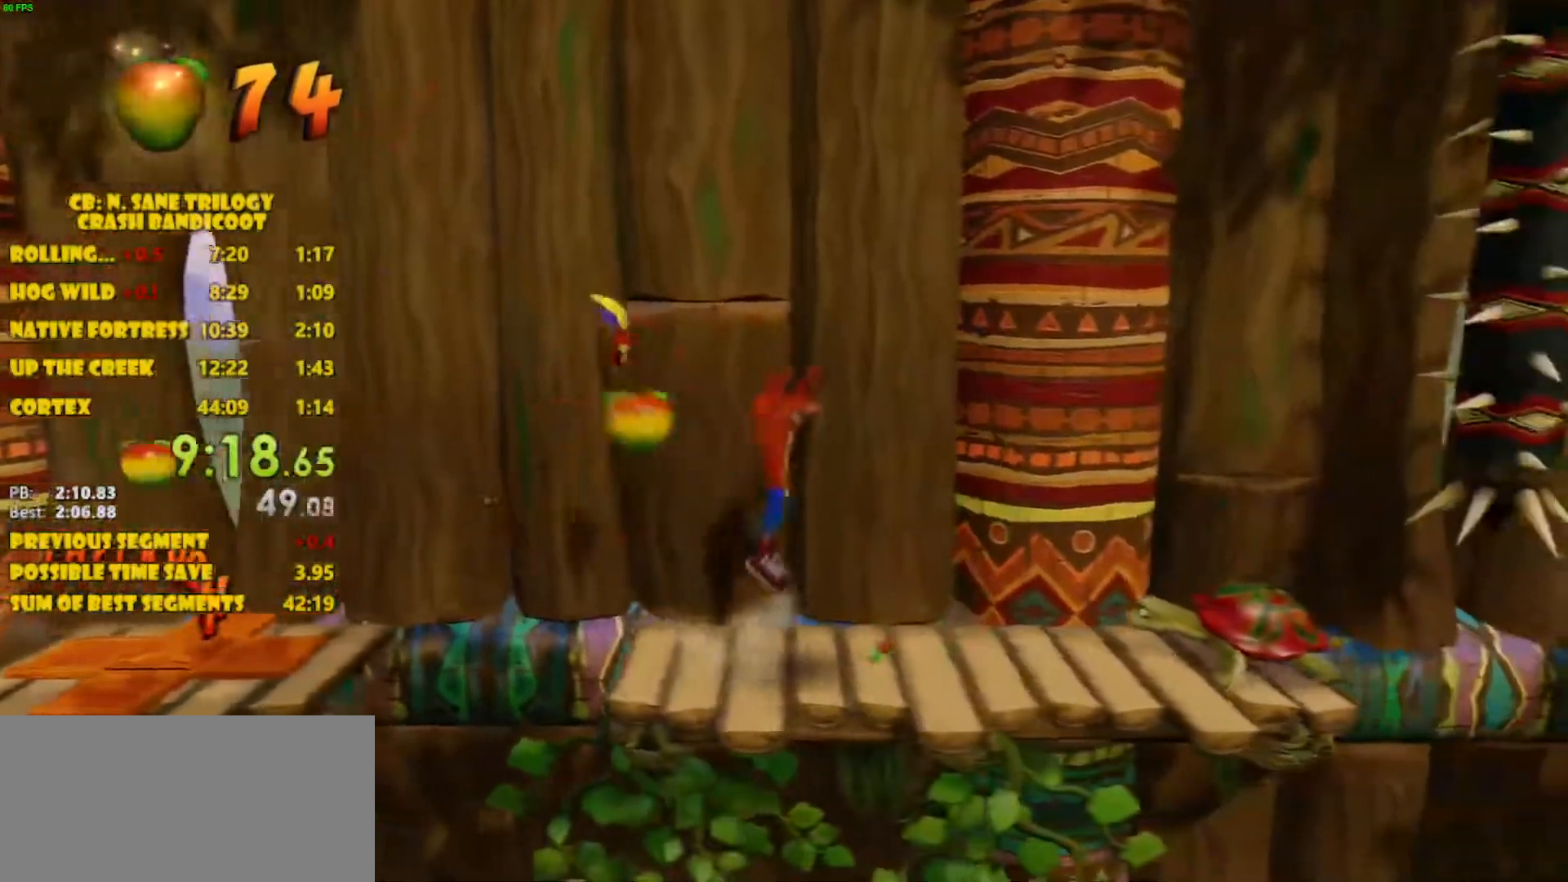
{"buttons": ["SQUARE", "DPAD_RIGHT"], "left_stick": "center", "events": [[333, "CROSS", "up"], [433, "SQUARE", "down"]]}
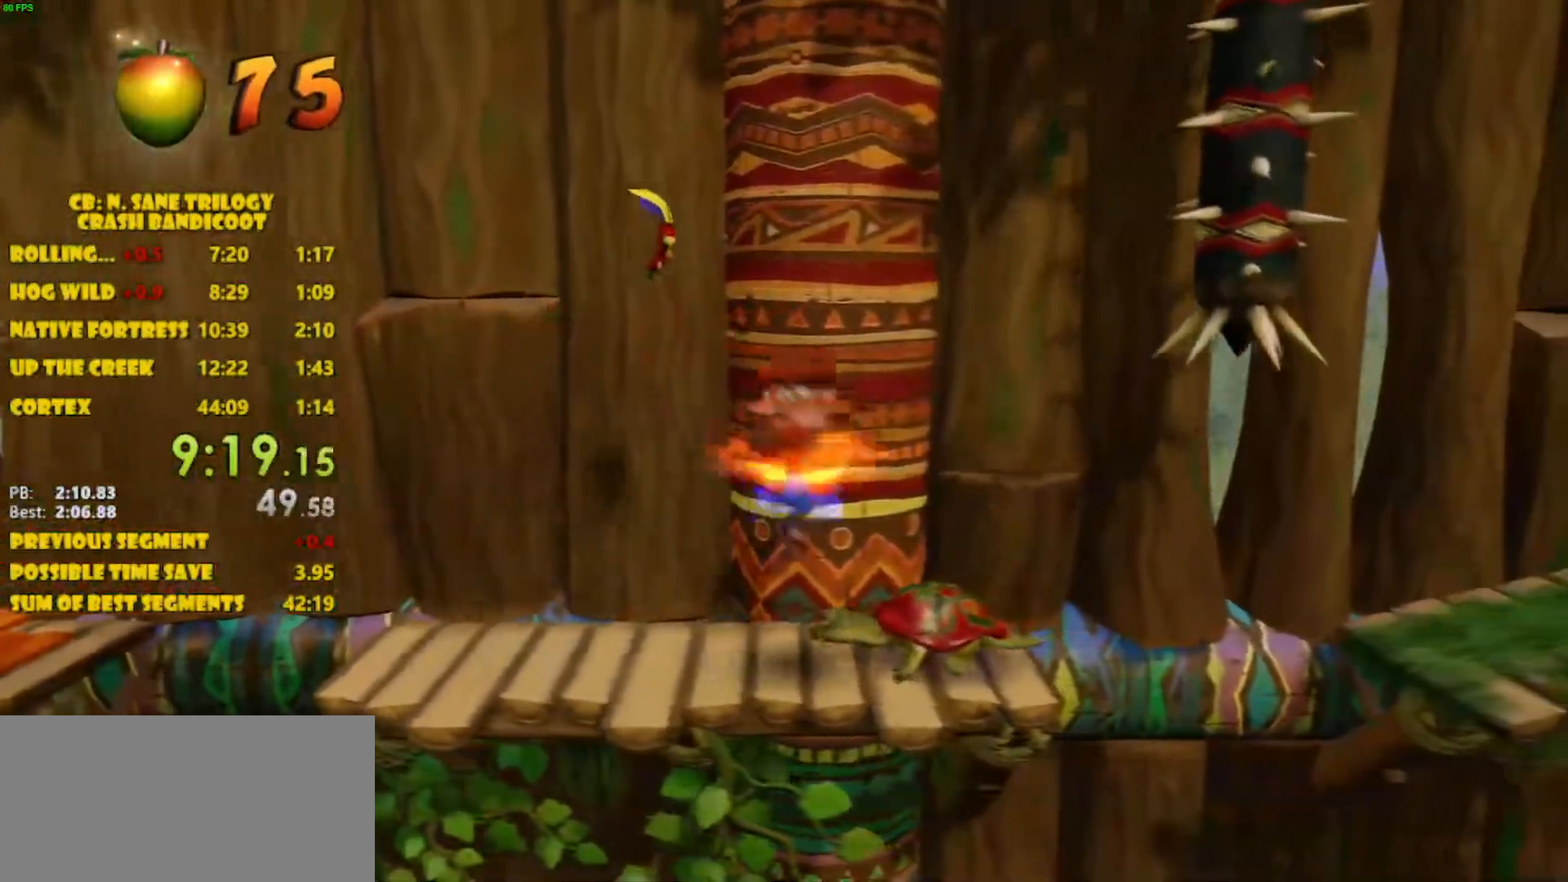
{"buttons": ["DPAD_RIGHT"], "left_stick": "center", "events": [[50, "SQUARE", "up"]]}
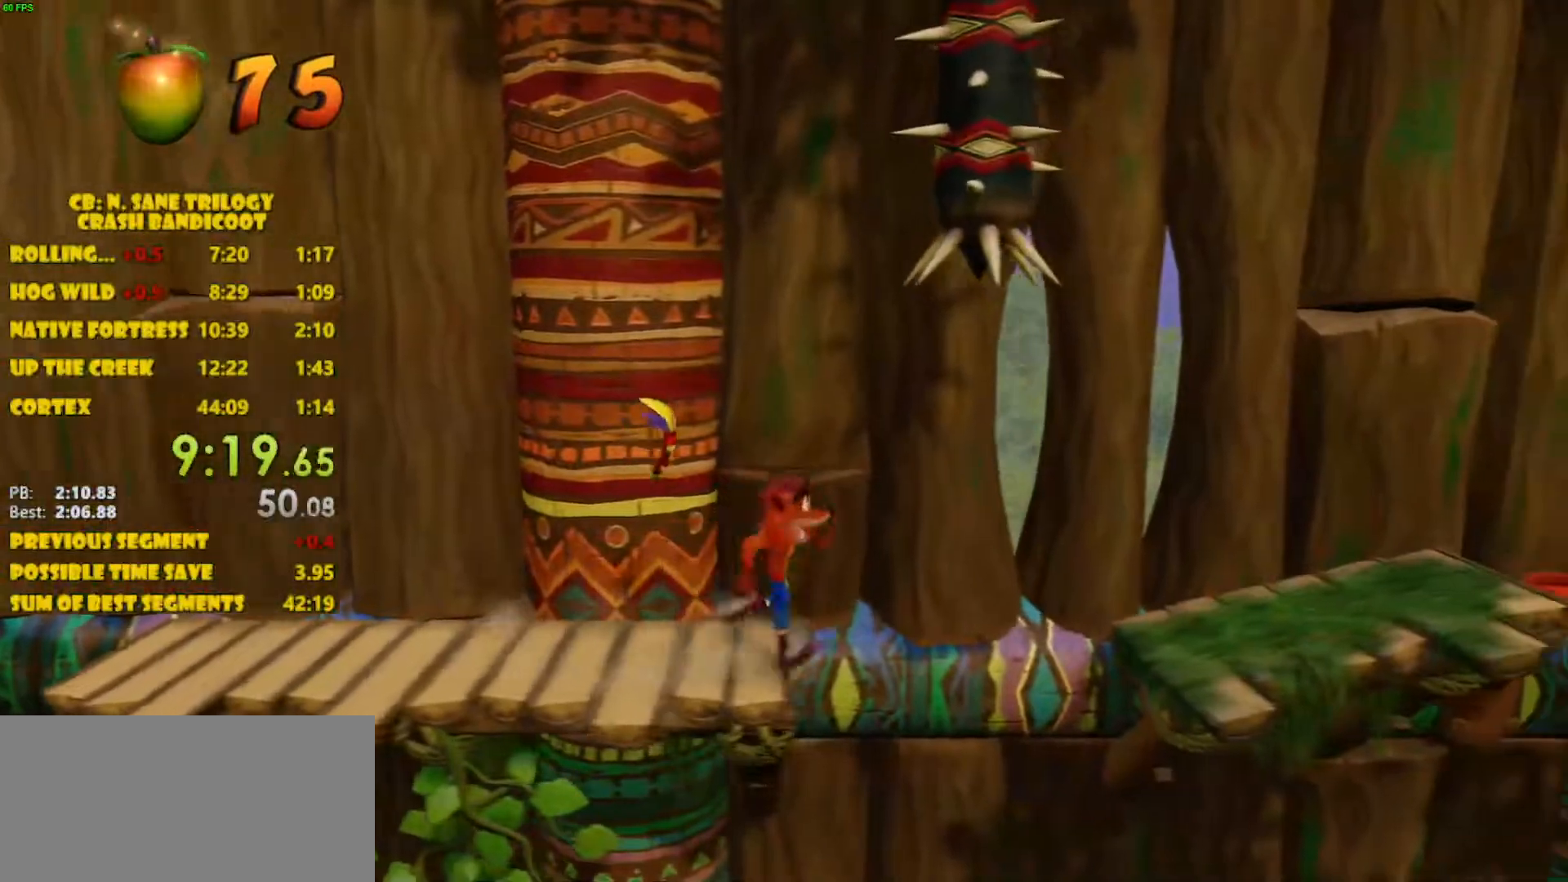
{"buttons": ["CROSS", "DPAD_RIGHT"], "left_stick": "center", "events": [[150, "CROSS", "down"]]}
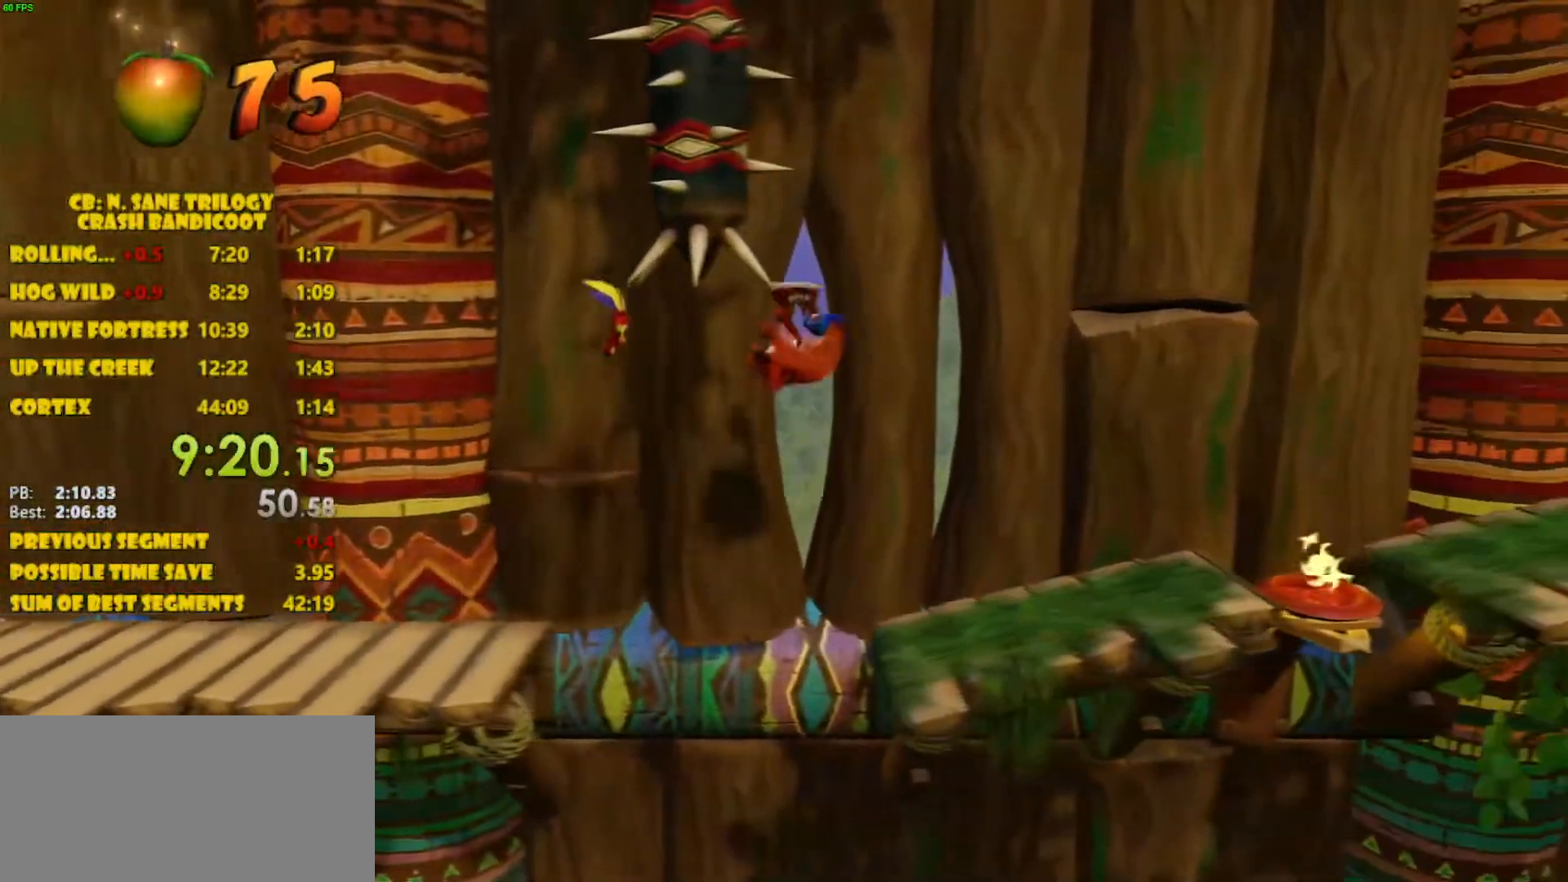
{"buttons": ["DPAD_RIGHT"], "left_stick": "center", "events": [[67, "CROSS", "up"], [383, "CROSS", "down"], [450, "CROSS", "up"]]}
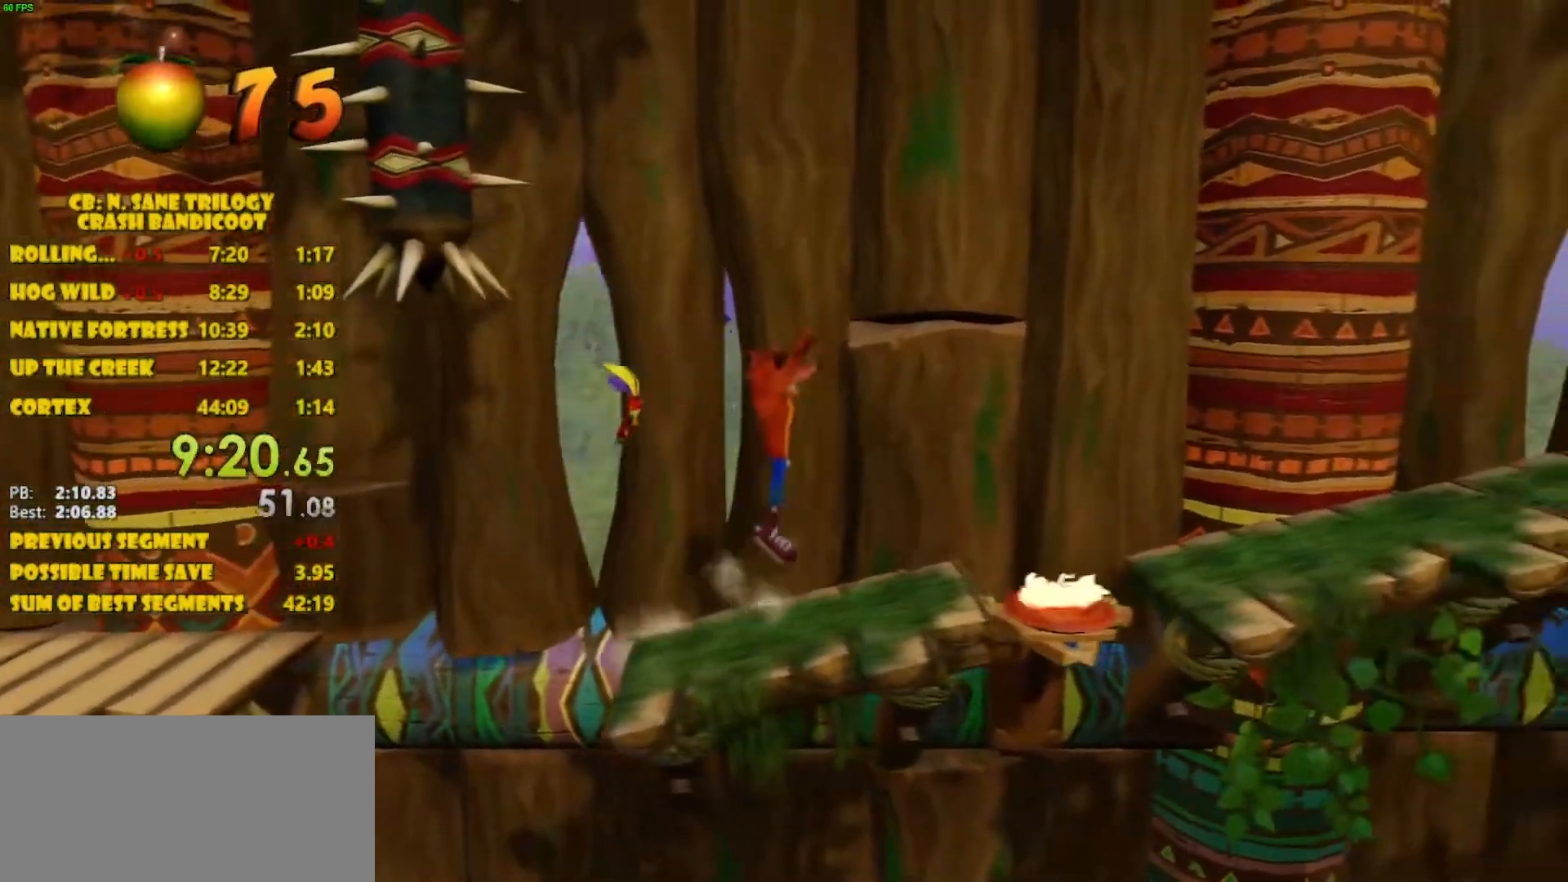
{"buttons": ["DPAD_RIGHT"], "left_stick": "center", "events": [[133, "DPAD_RIGHT", "up"], [450, "DPAD_RIGHT", "down"]]}
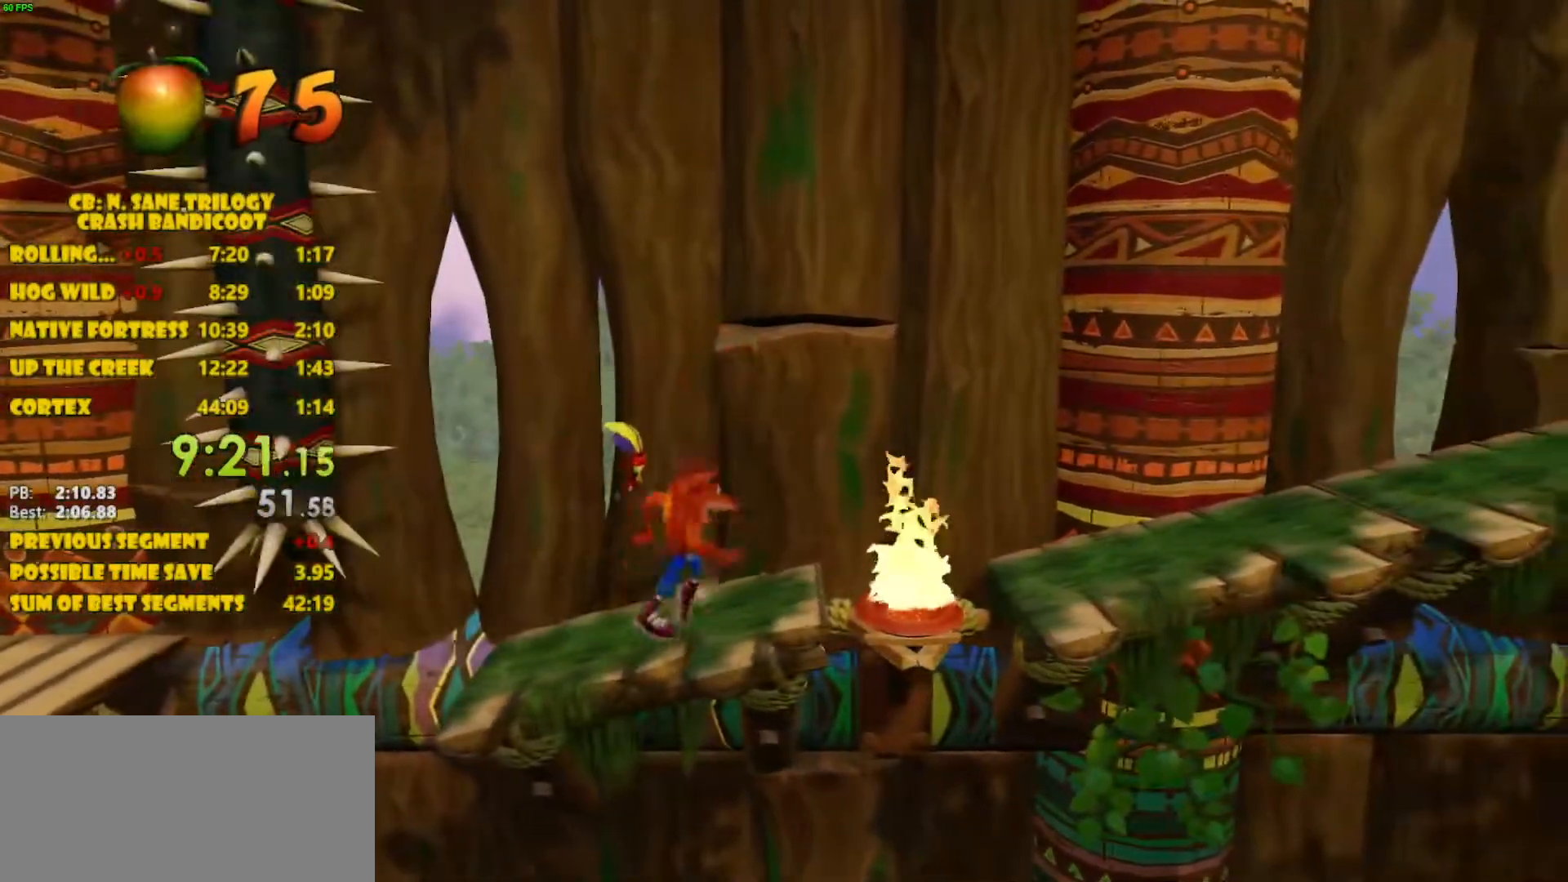
{"buttons": ["CROSS", "DPAD_RIGHT"], "left_stick": "center", "events": [[50, "DPAD_RIGHT", "up"], [150, "DPAD_RIGHT", "down"], [267, "CROSS", "down"]]}
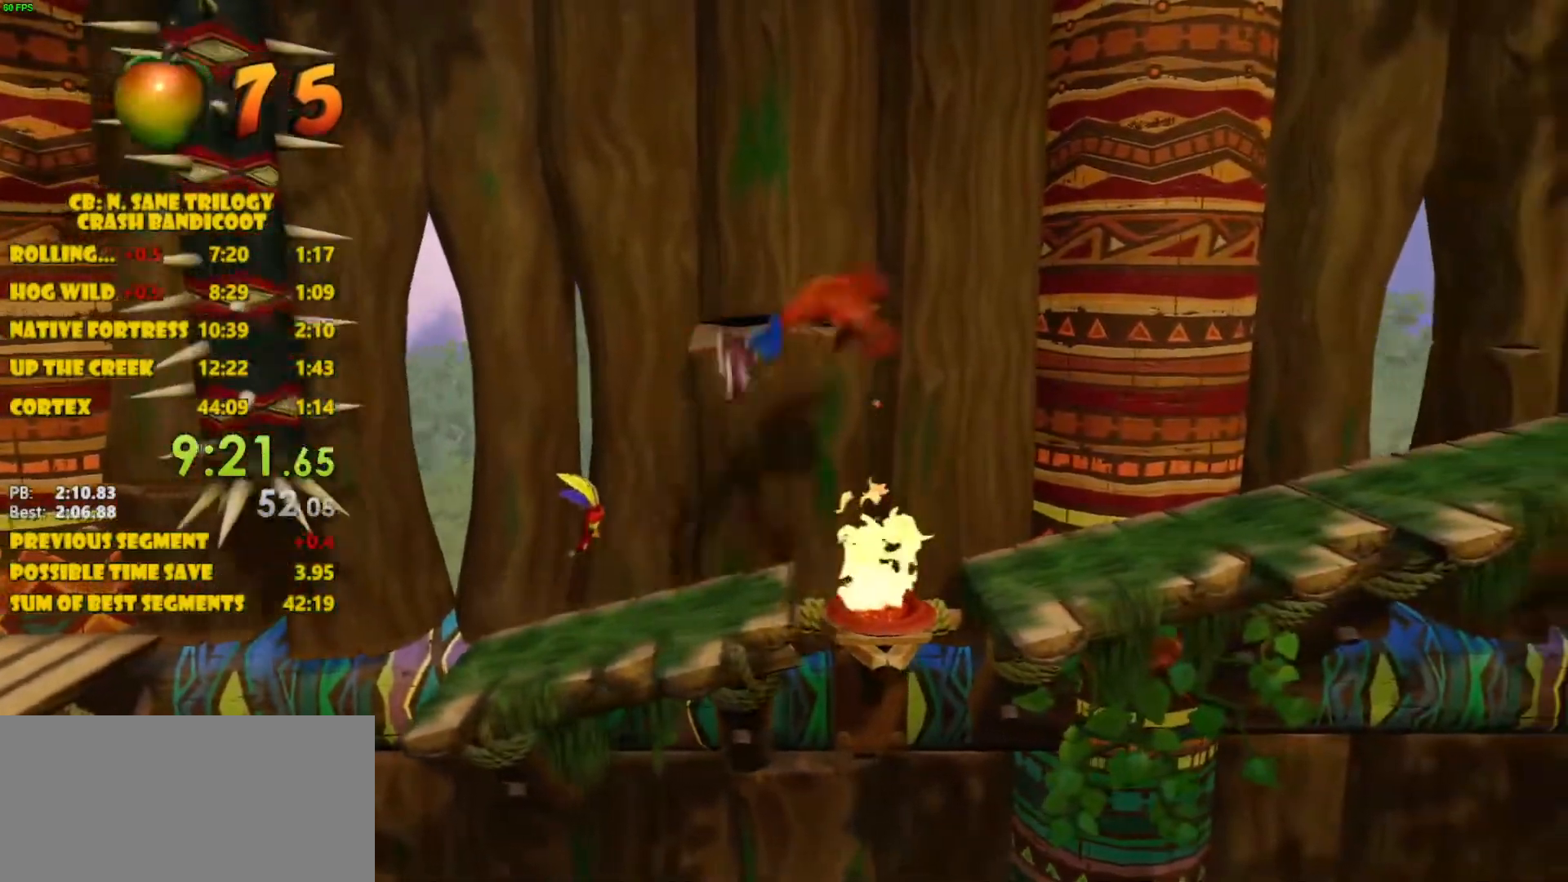
{"buttons": ["CROSS", "DPAD_RIGHT"], "left_stick": "center", "events": [[217, "CROSS", "up"], [450, "CROSS", "down"]]}
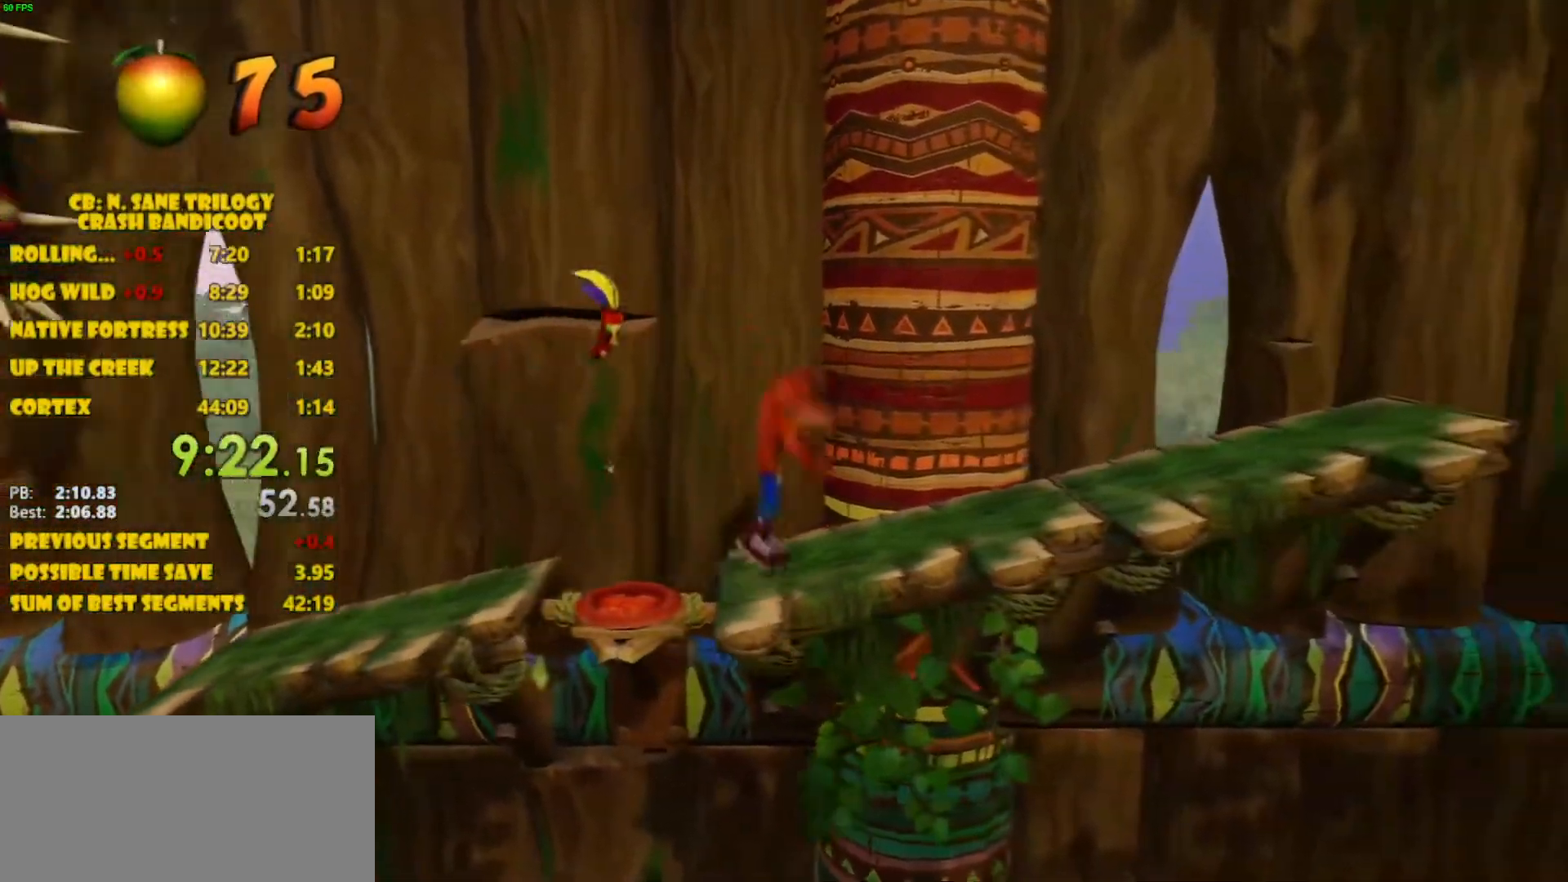
{"buttons": ["DPAD_RIGHT"], "left_stick": "center", "events": [[267, "CROSS", "up"]]}
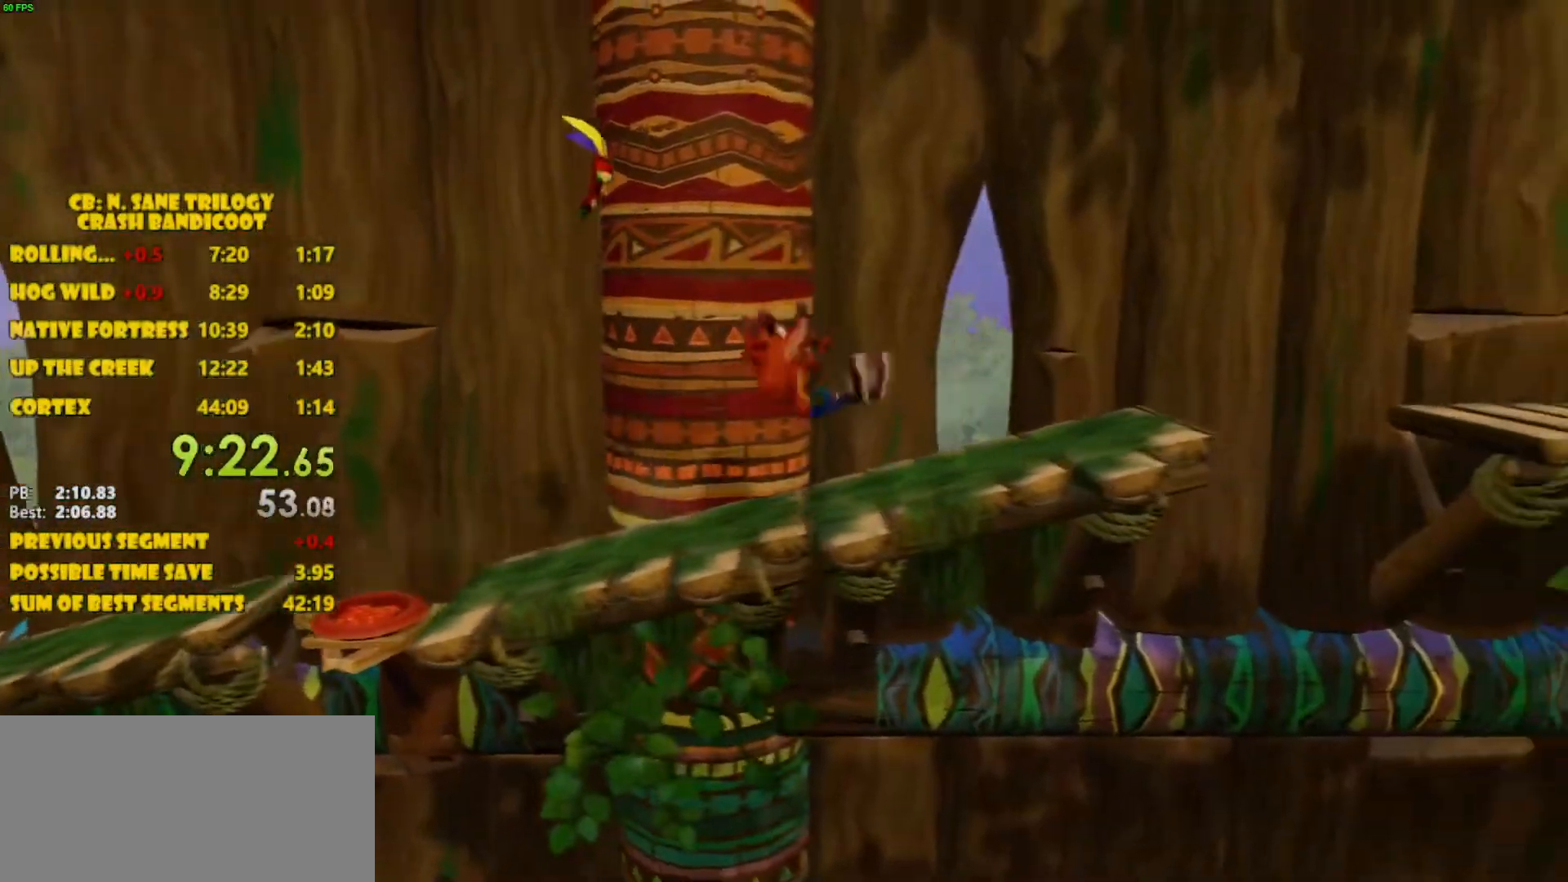
{"buttons": ["DPAD_RIGHT"], "left_stick": "center", "events": [[67, "CROSS", "down"], [317, "CROSS", "up"]]}
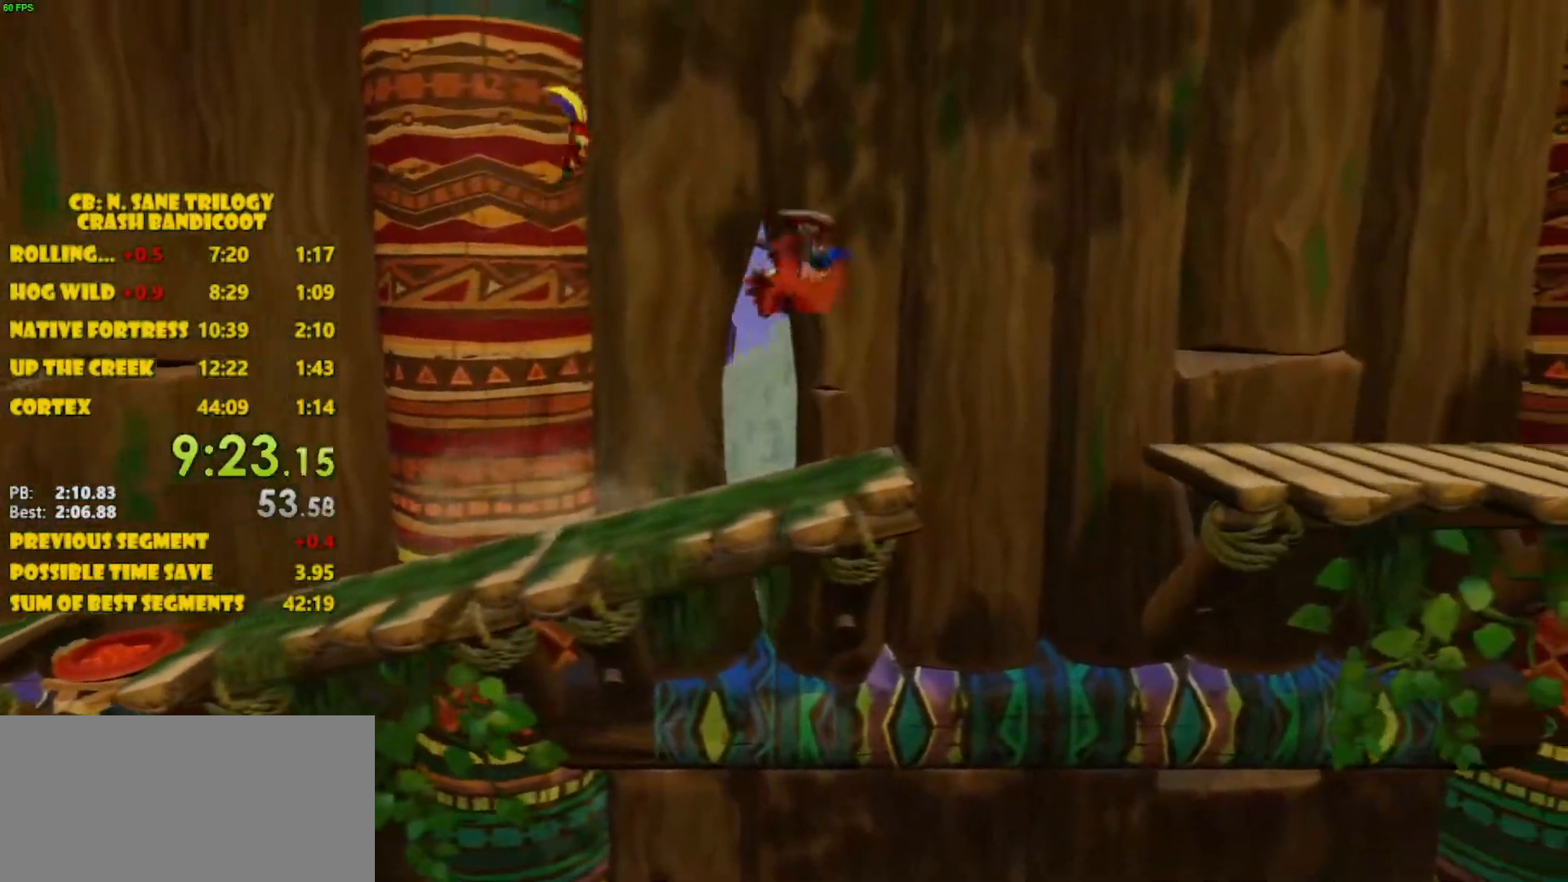
{"buttons": ["DPAD_RIGHT"], "left_stick": "center", "events": [[150, "CROSS", "down"], [450, "CROSS", "up"]]}
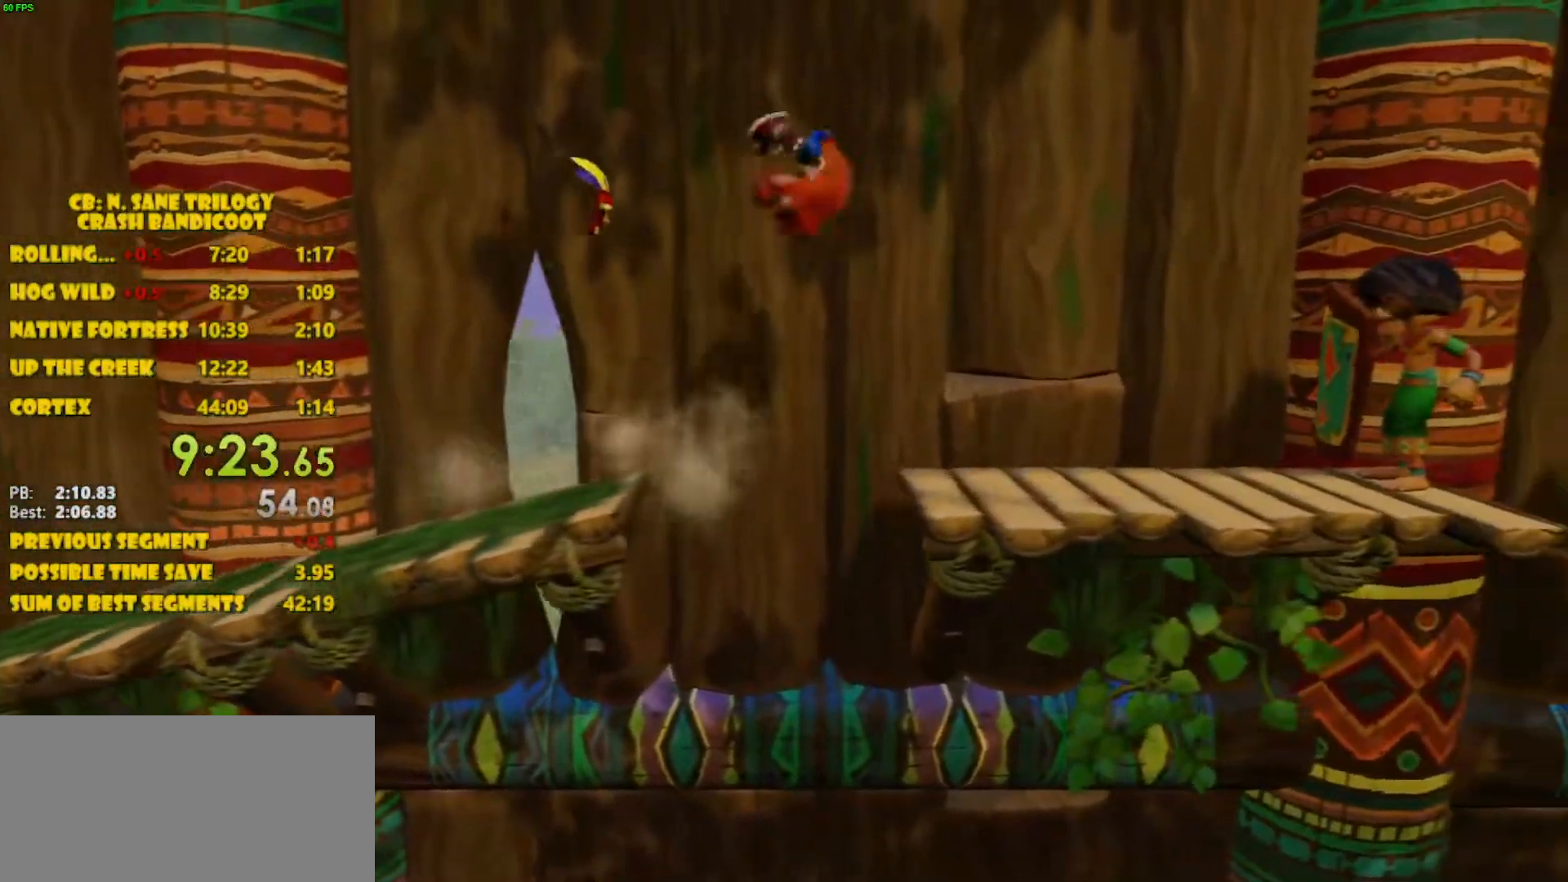
{"buttons": ["CROSS", "DPAD_RIGHT"], "left_stick": "center", "events": [[283, "CROSS", "down"]]}
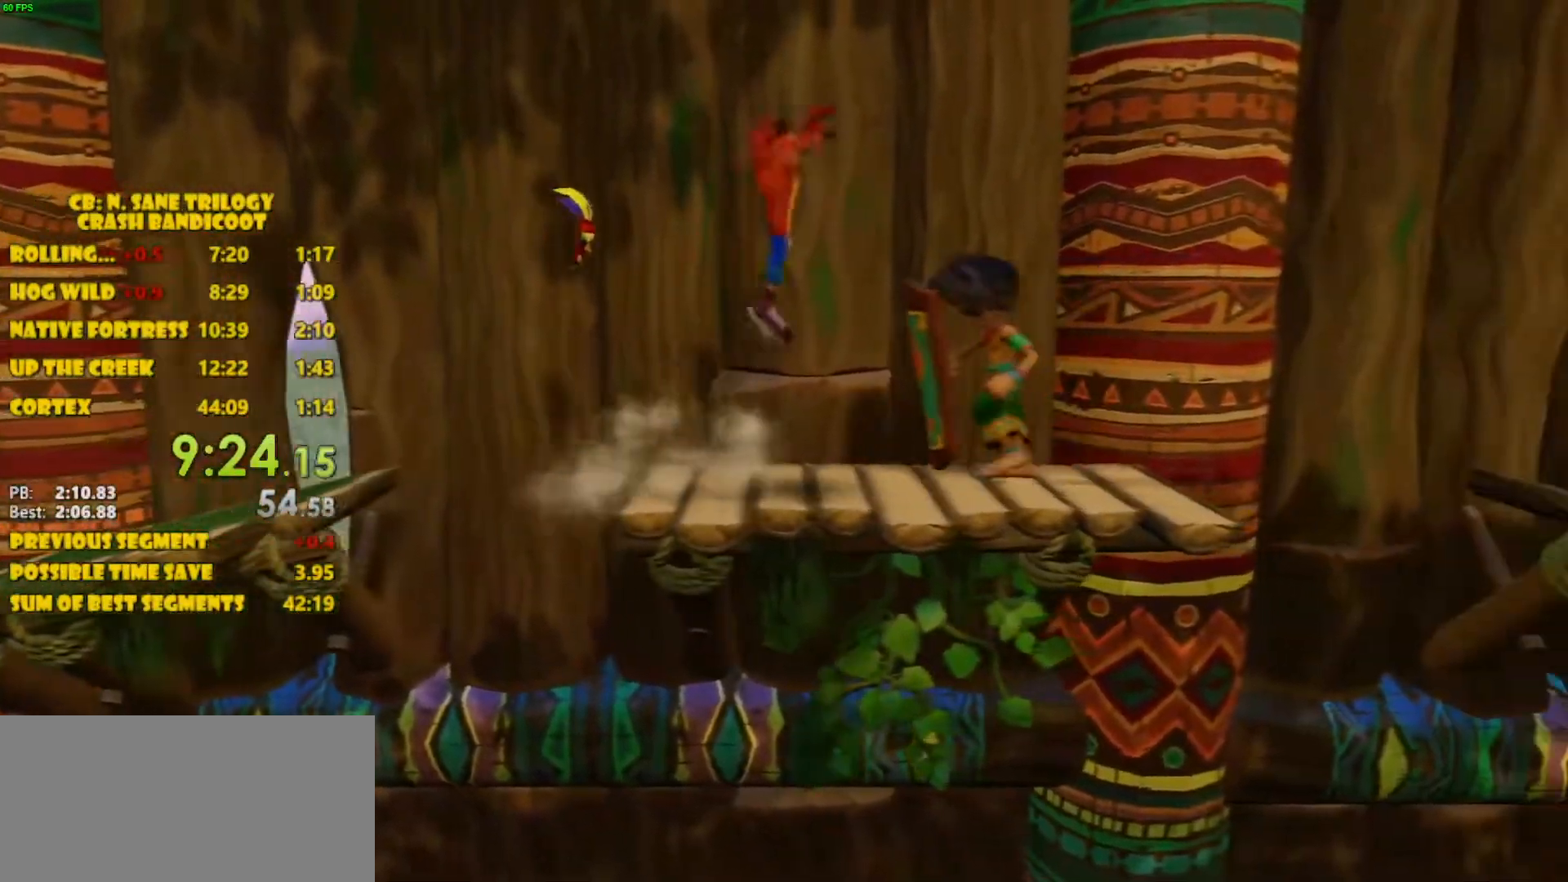
{"buttons": ["DPAD_RIGHT"], "left_stick": "center", "events": [[150, "CROSS", "up"], [233, "CROSS", "down"], [483, "CROSS", "up"]]}
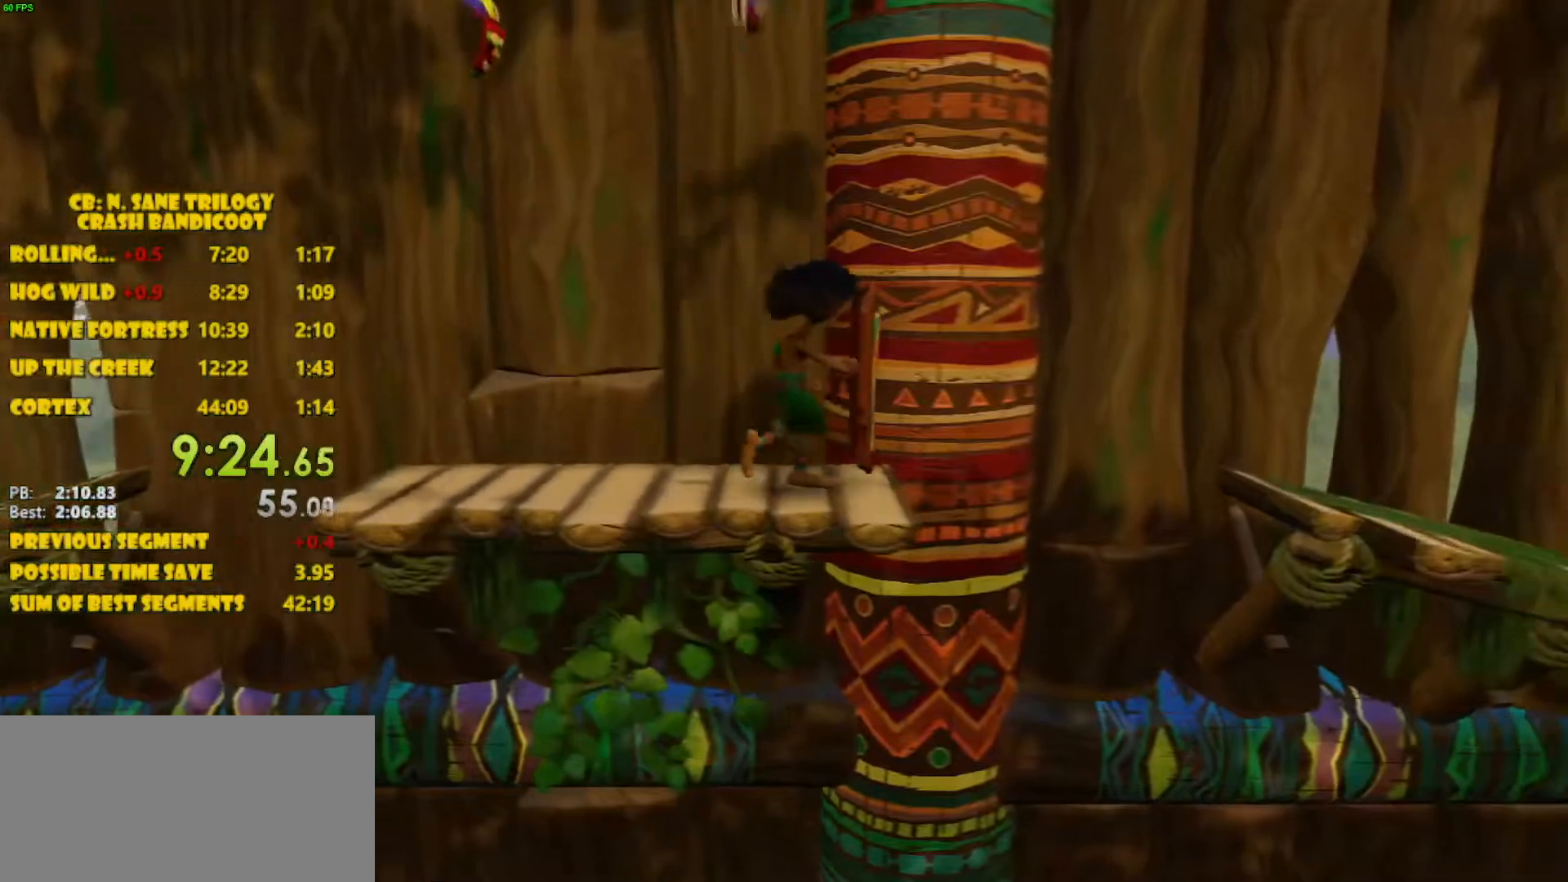
{"buttons": ["CROSS", "DPAD_RIGHT"], "left_stick": "center", "events": [[83, "DPAD_RIGHT", "up"], [283, "DPAD_RIGHT", "down"], [383, "CROSS", "down"]]}
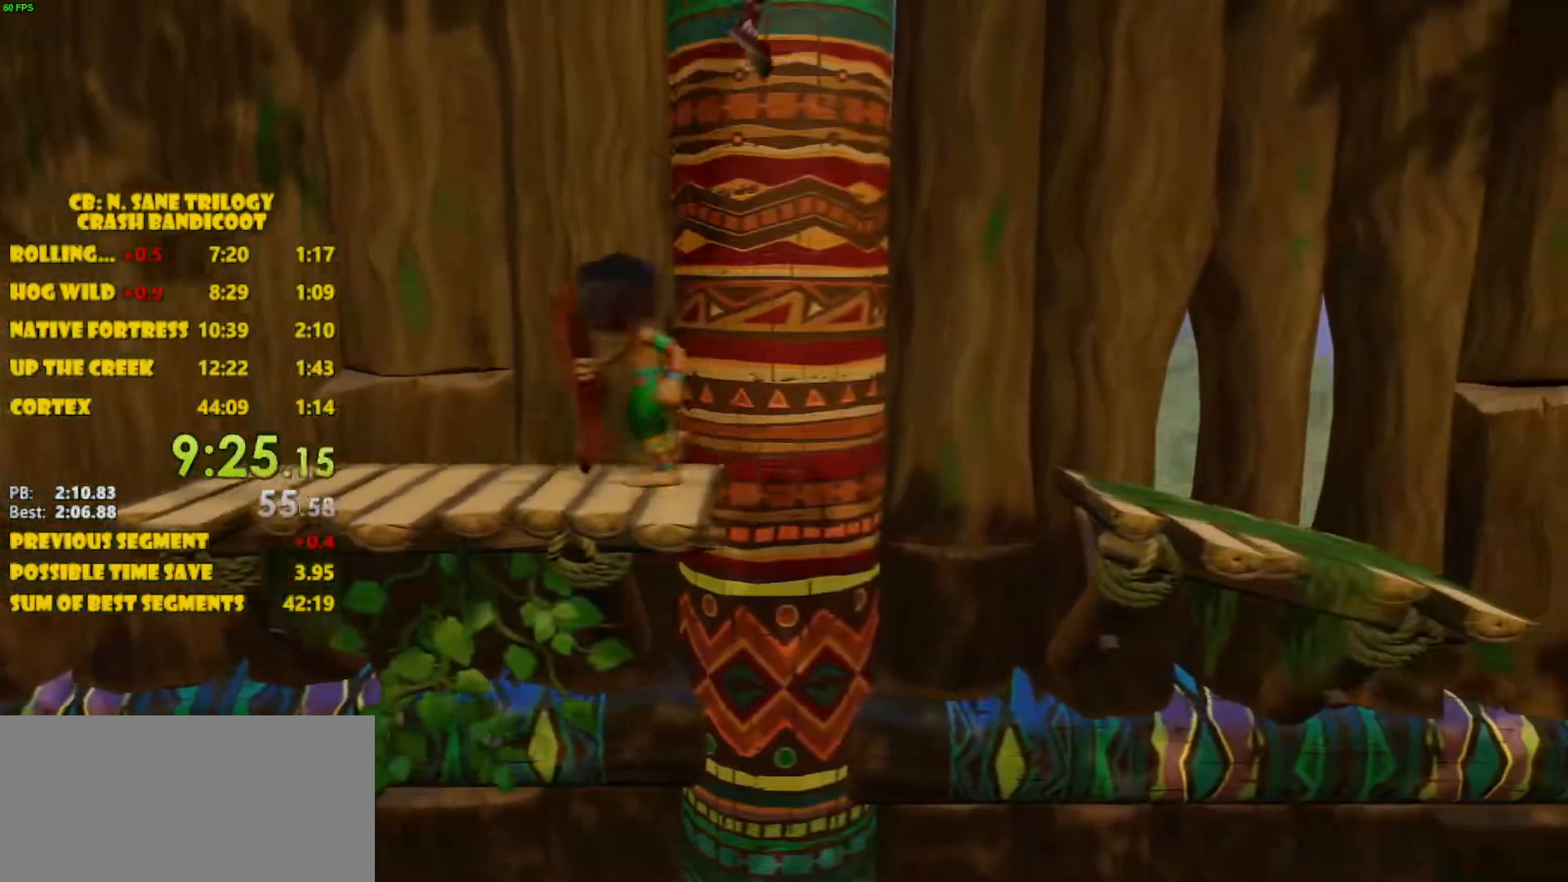
{"buttons": ["DPAD_RIGHT"], "left_stick": "center", "events": [[400, "CROSS", "up"]]}